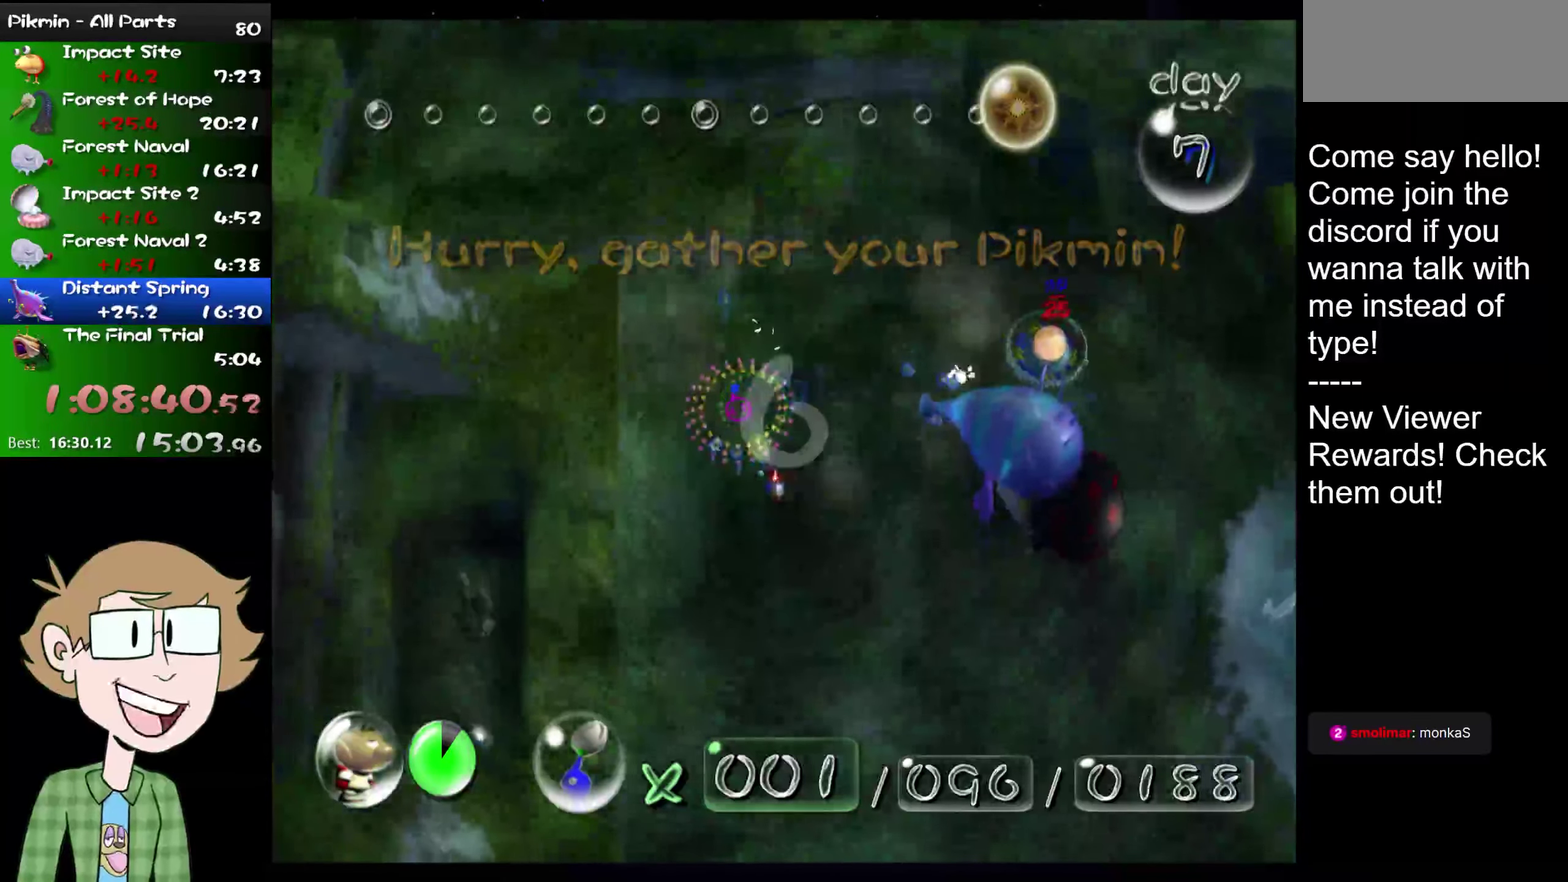
Gameplay with a controller (Nintendo layout); each line is a JSON object with the inputs held at the frame after it. "events" lists button and stick changes between this image and that frame as [ms after this image, input, new state], when the widget could be followed in between. Not read: L1 L3 R3.
{"buttons": ["B"], "left_stick": "up", "right_stick": "center", "events": [[117, "left_stick", "up"], [183, "left_stick", "center"], [250, "left_stick", "down-left"], [317, "B", "up"], [384, "B", "down"], [384, "left_stick", "up"]]}
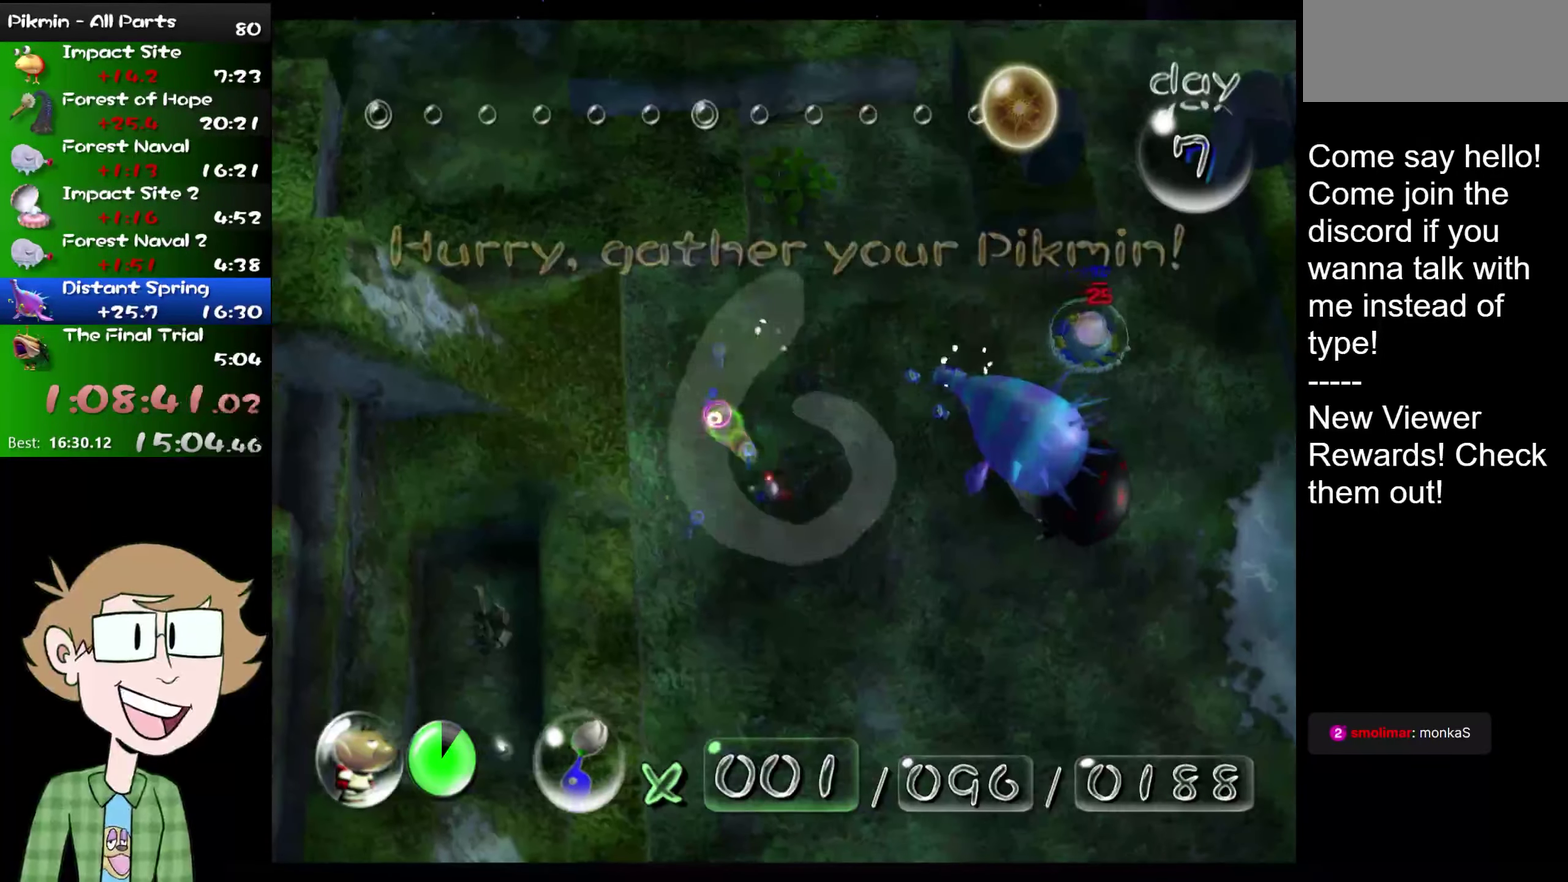
{"buttons": [], "left_stick": "center", "right_stick": "center", "events": [[83, "left_stick", "right"], [150, "left_stick", "down"], [333, "left_stick", "down-left"], [483, "B", "up"], [483, "left_stick", "center"]]}
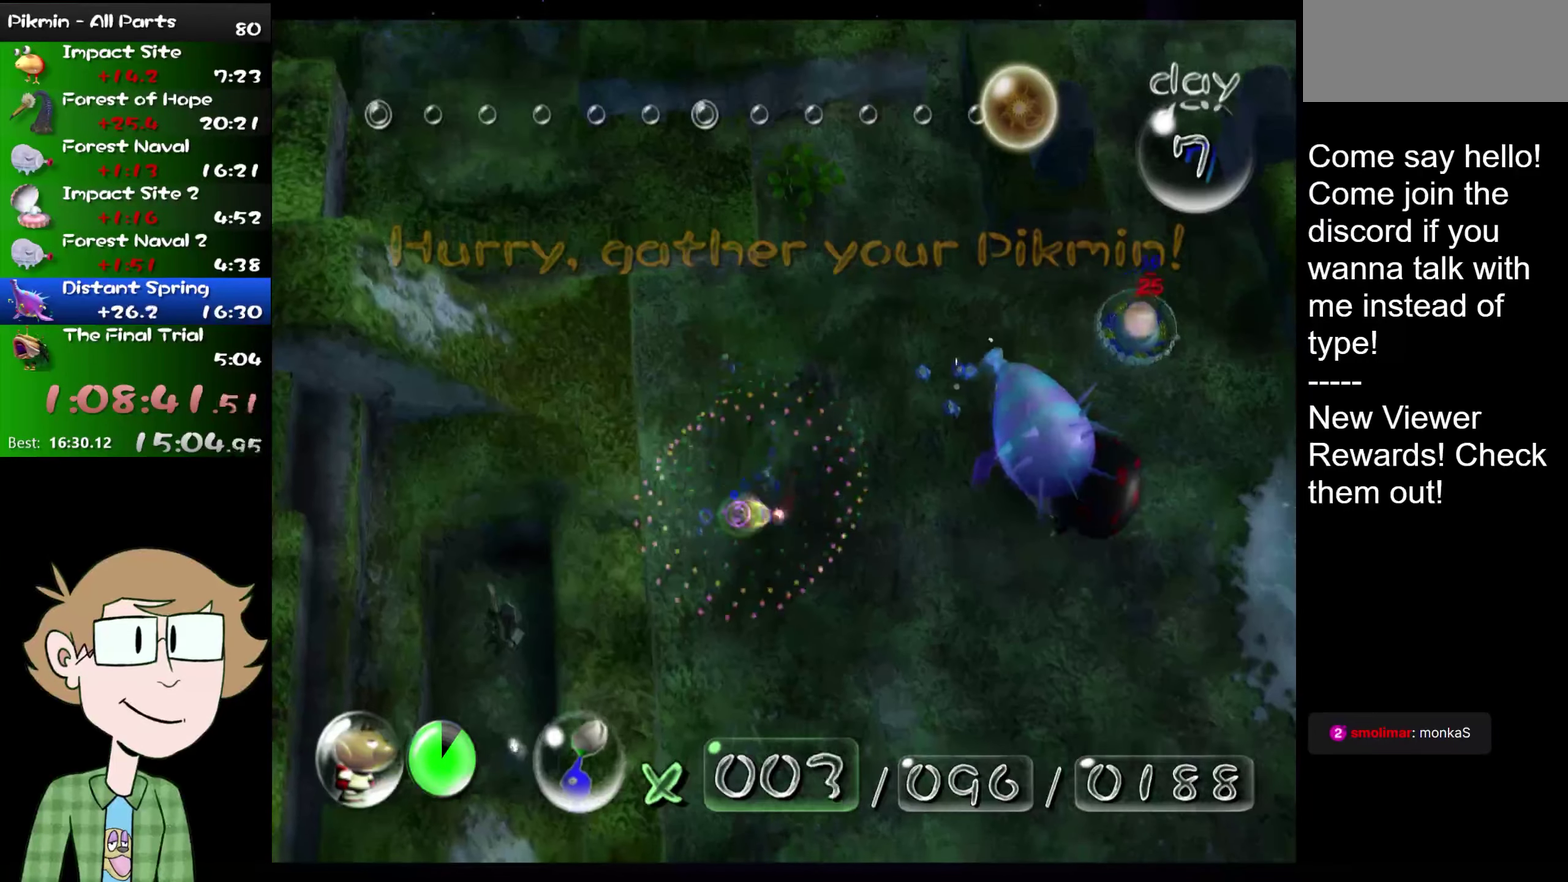
{"buttons": ["B"], "left_stick": "right", "right_stick": "center", "events": [[17, "left_stick", "down-left"], [50, "B", "down"], [50, "left_stick", "up-right"], [417, "left_stick", "right"]]}
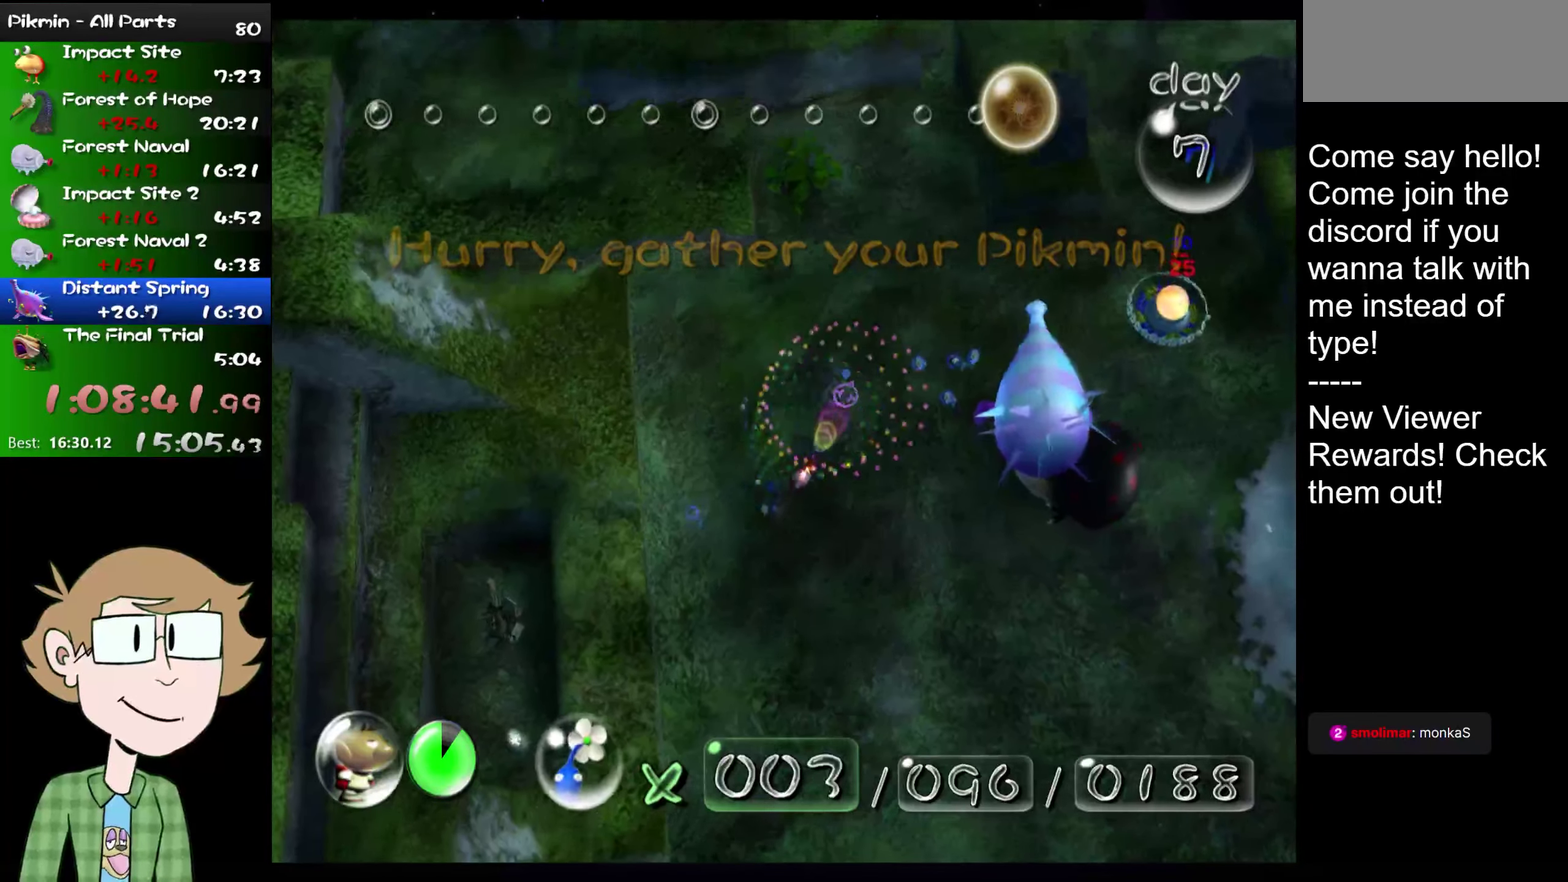
{"buttons": [], "left_stick": "up", "right_stick": "up", "events": [[83, "L2", "down"], [116, "left_stick", "up-right"], [250, "B", "up"], [283, "L2", "up"], [333, "left_stick", "up"], [450, "right_stick", "up"]]}
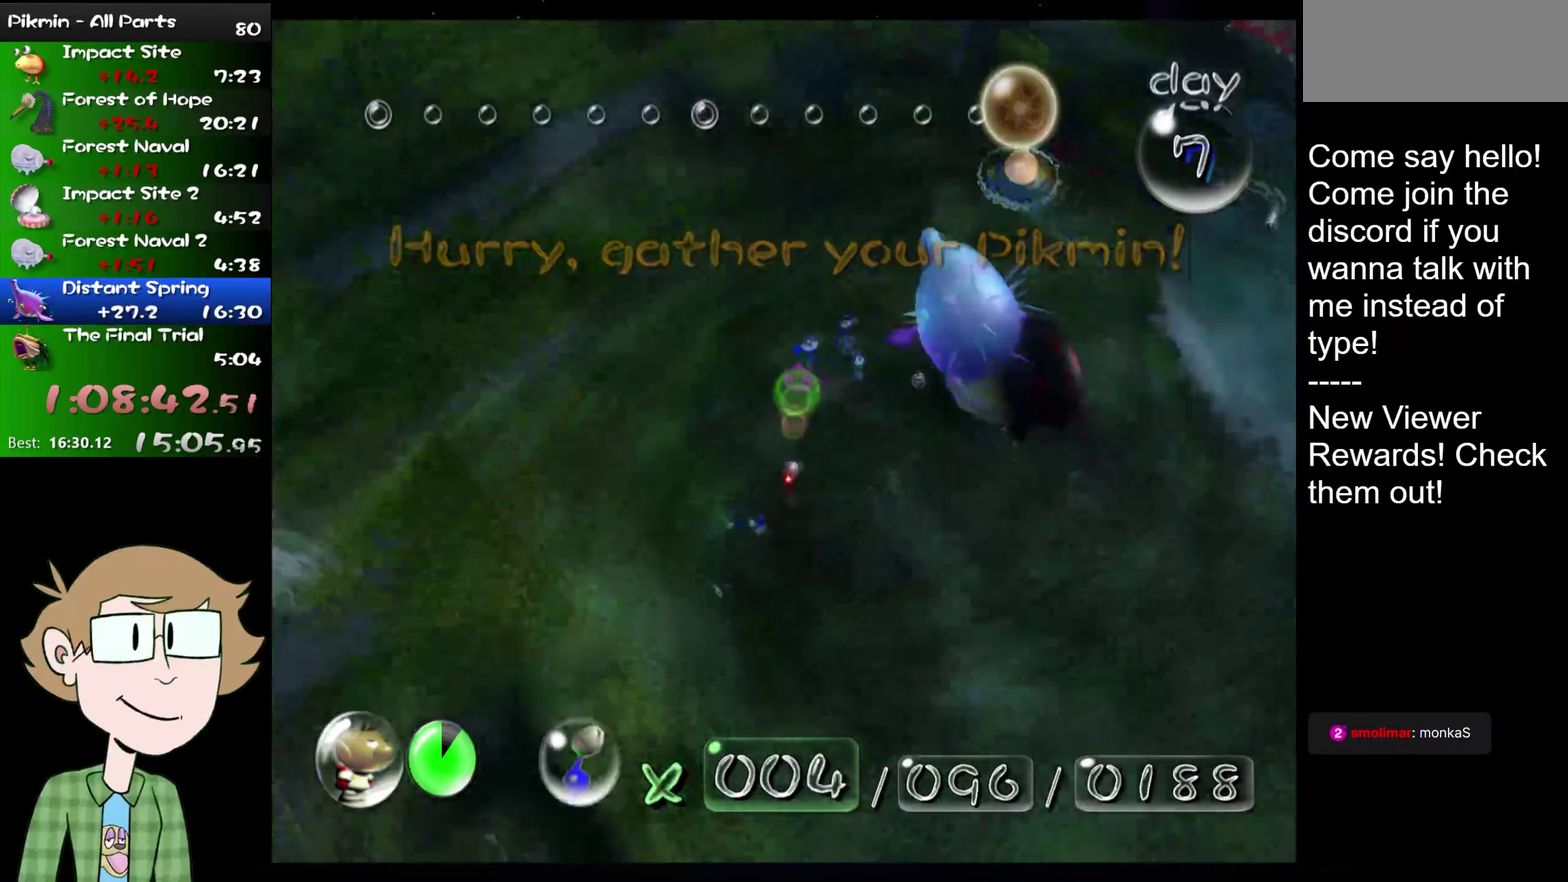
{"buttons": ["L2"], "left_stick": "up-right", "right_stick": "up", "events": [[84, "left_stick", "up-right"], [284, "left_stick", "up"], [350, "left_stick", "up-right"], [451, "L2", "down"]]}
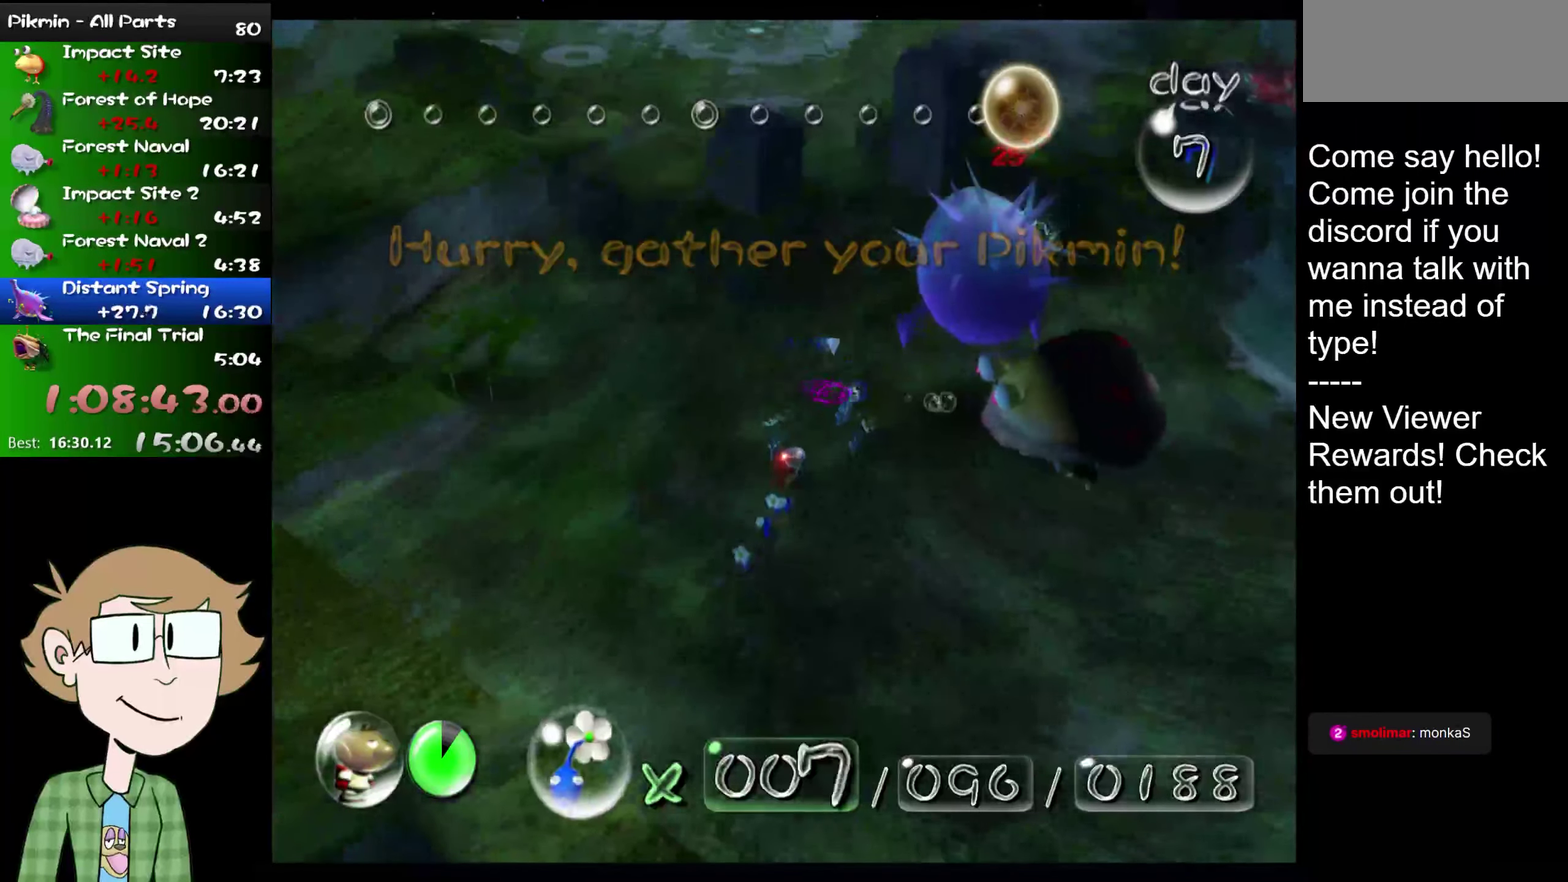
{"buttons": ["L2"], "left_stick": "up", "right_stick": "up", "events": [[16, "left_stick", "up"], [300, "left_stick", "up-right"], [483, "left_stick", "up"]]}
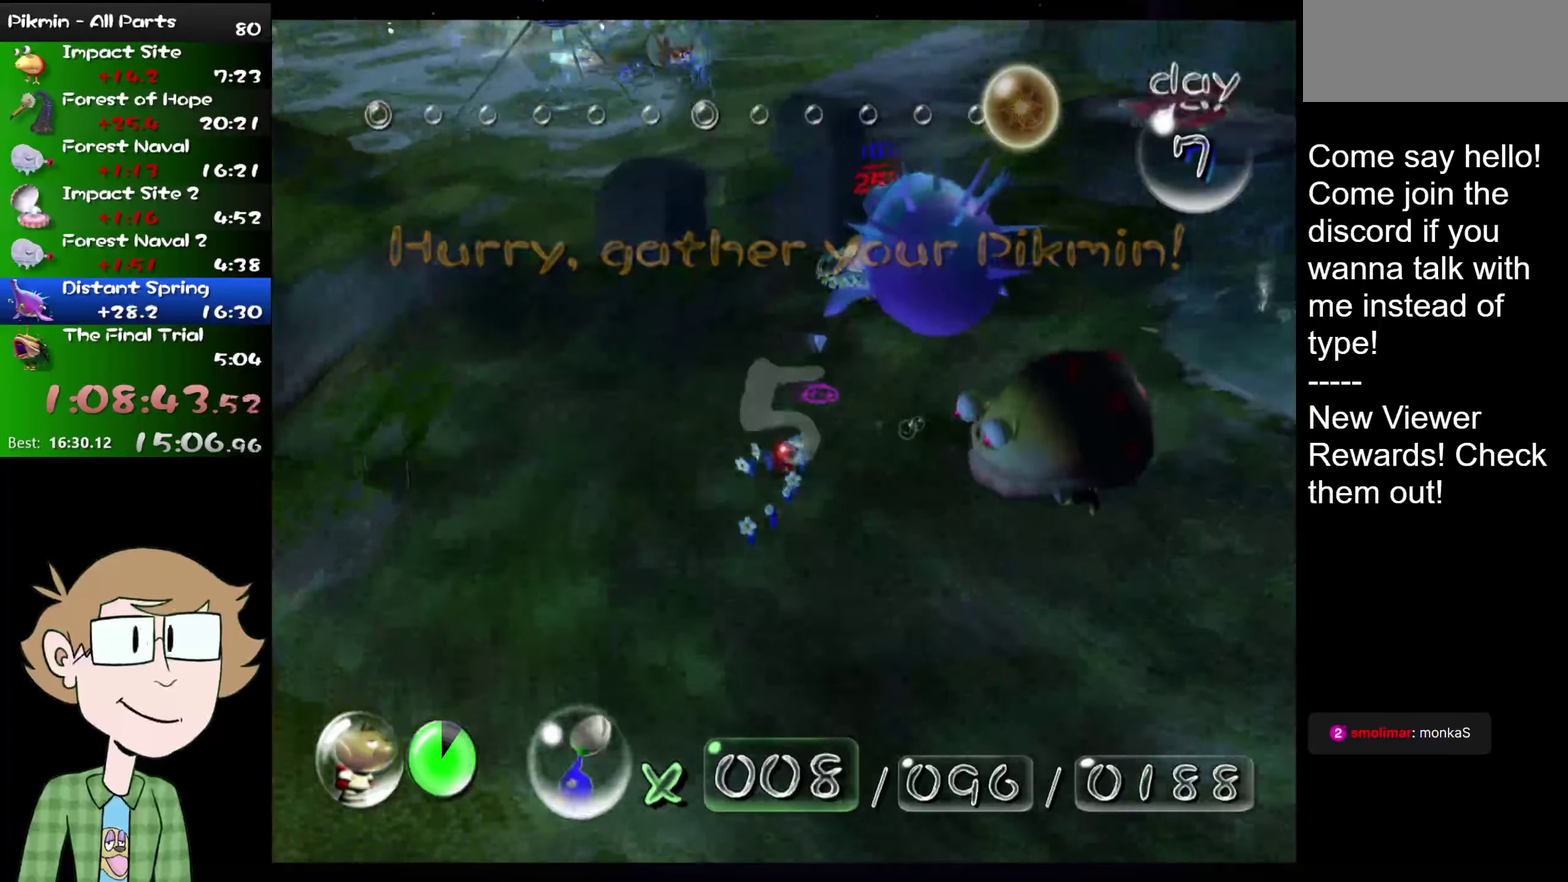
{"buttons": ["L2"], "left_stick": "up", "right_stick": "up", "events": []}
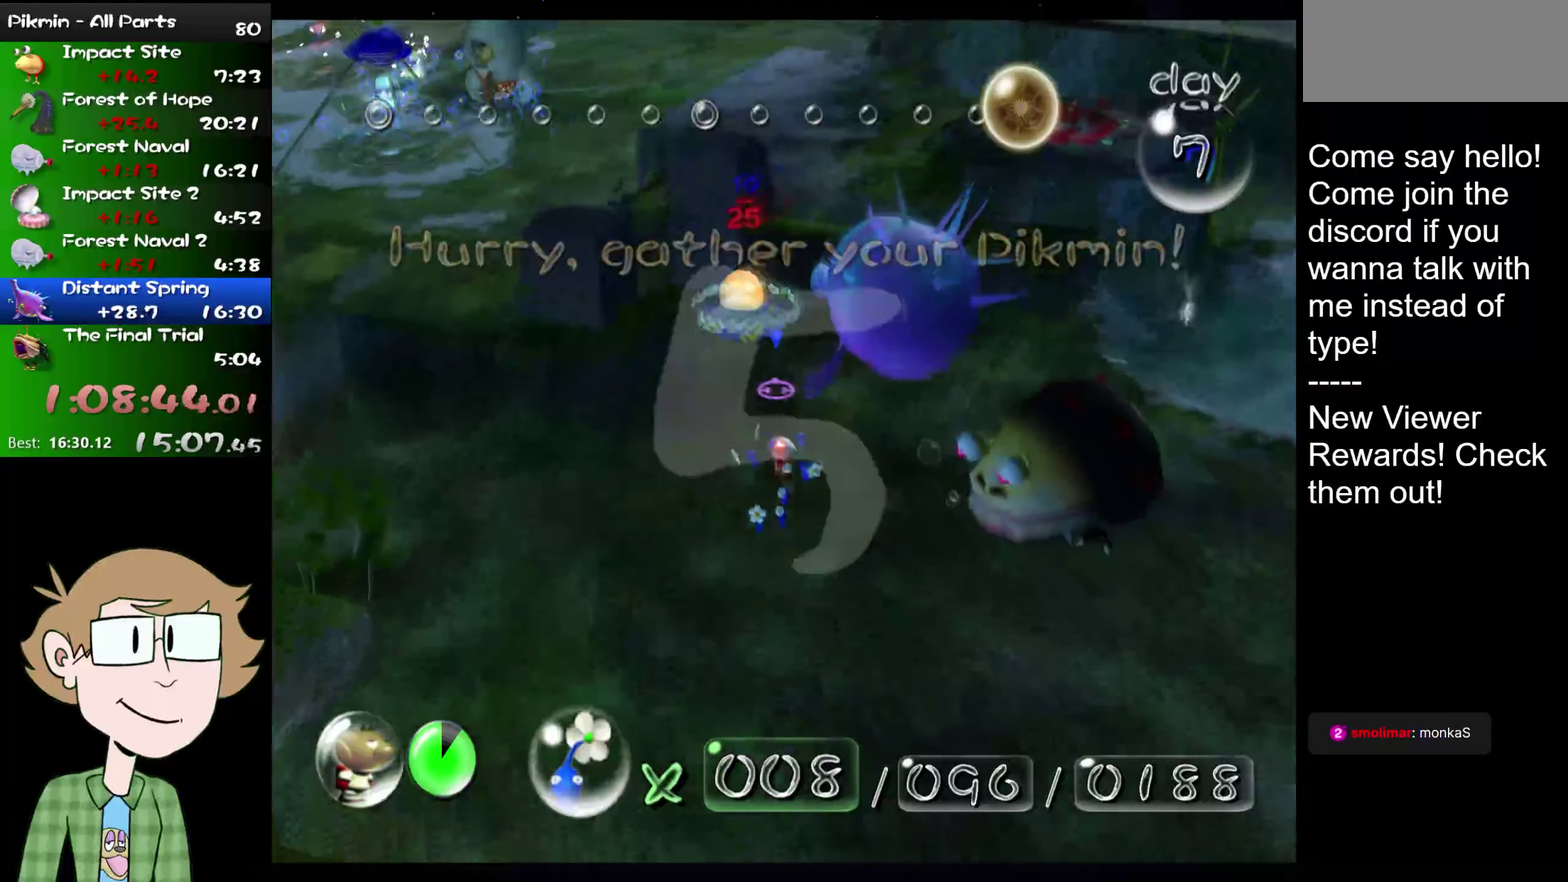
{"buttons": ["L2"], "left_stick": "up", "right_stick": "up", "events": []}
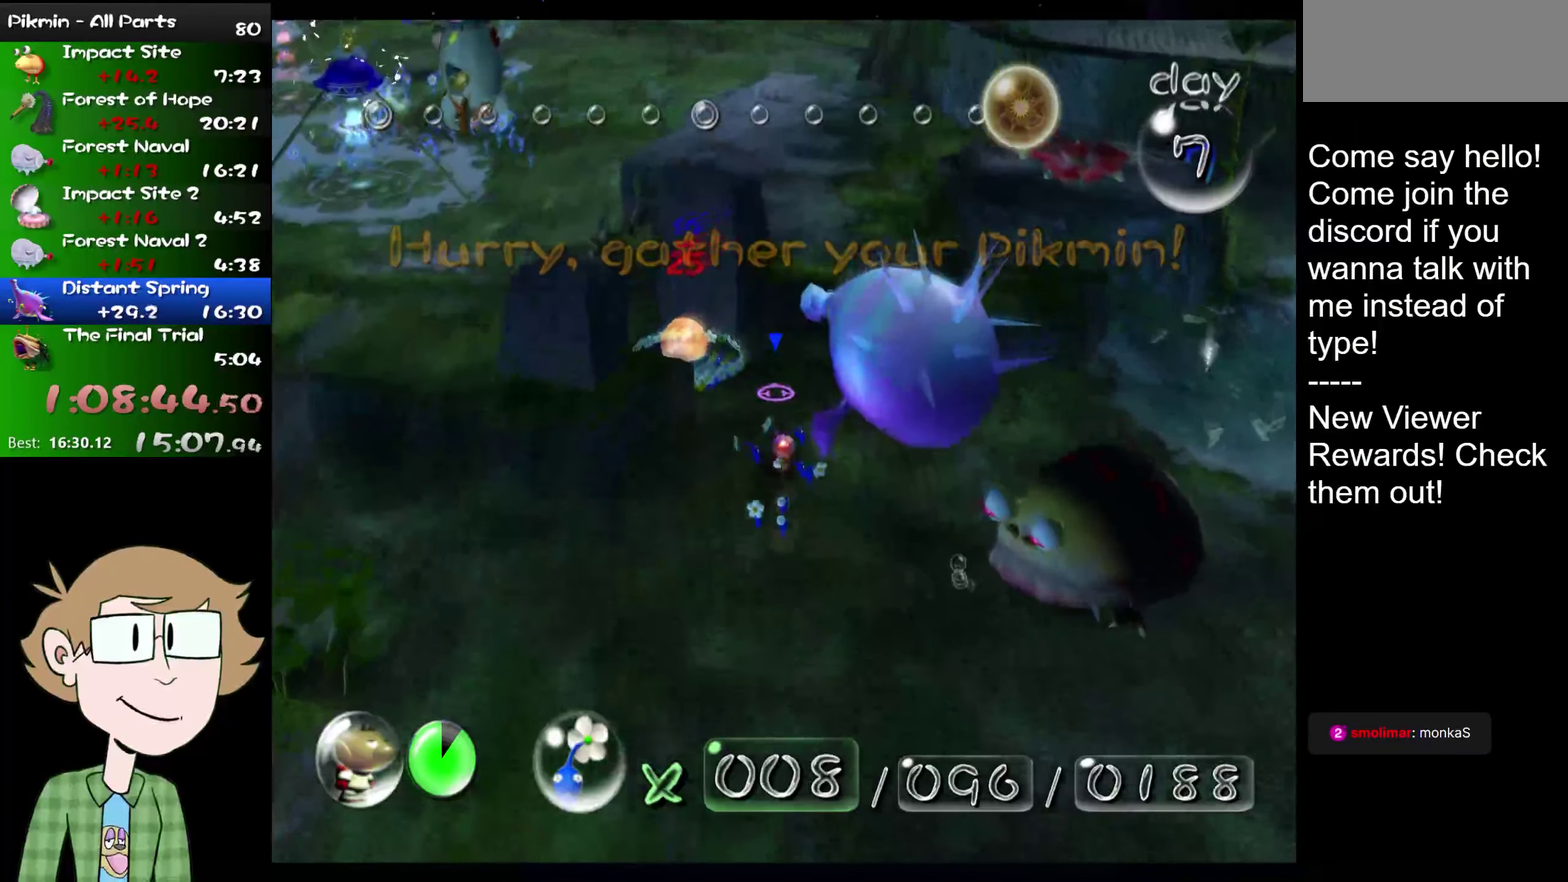
{"buttons": ["L2"], "left_stick": "up-left", "right_stick": "up", "events": [[384, "left_stick", "up-left"]]}
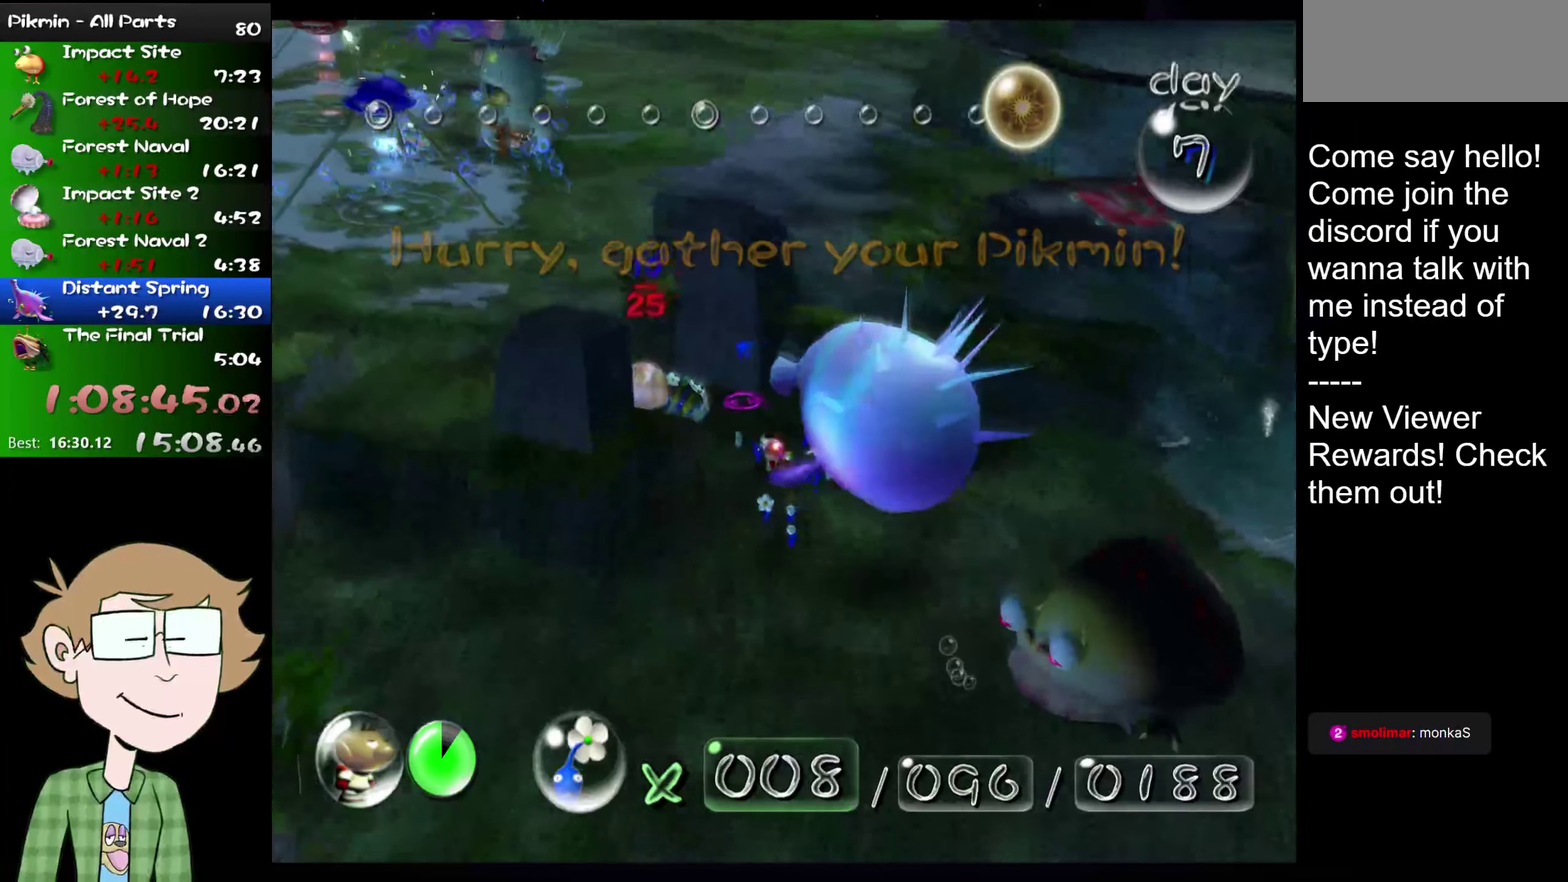
{"buttons": ["L2"], "left_stick": "up-left", "right_stick": "up", "events": [[183, "right_stick", "up-left"], [300, "left_stick", "up"], [400, "left_stick", "up-left"], [433, "right_stick", "up"]]}
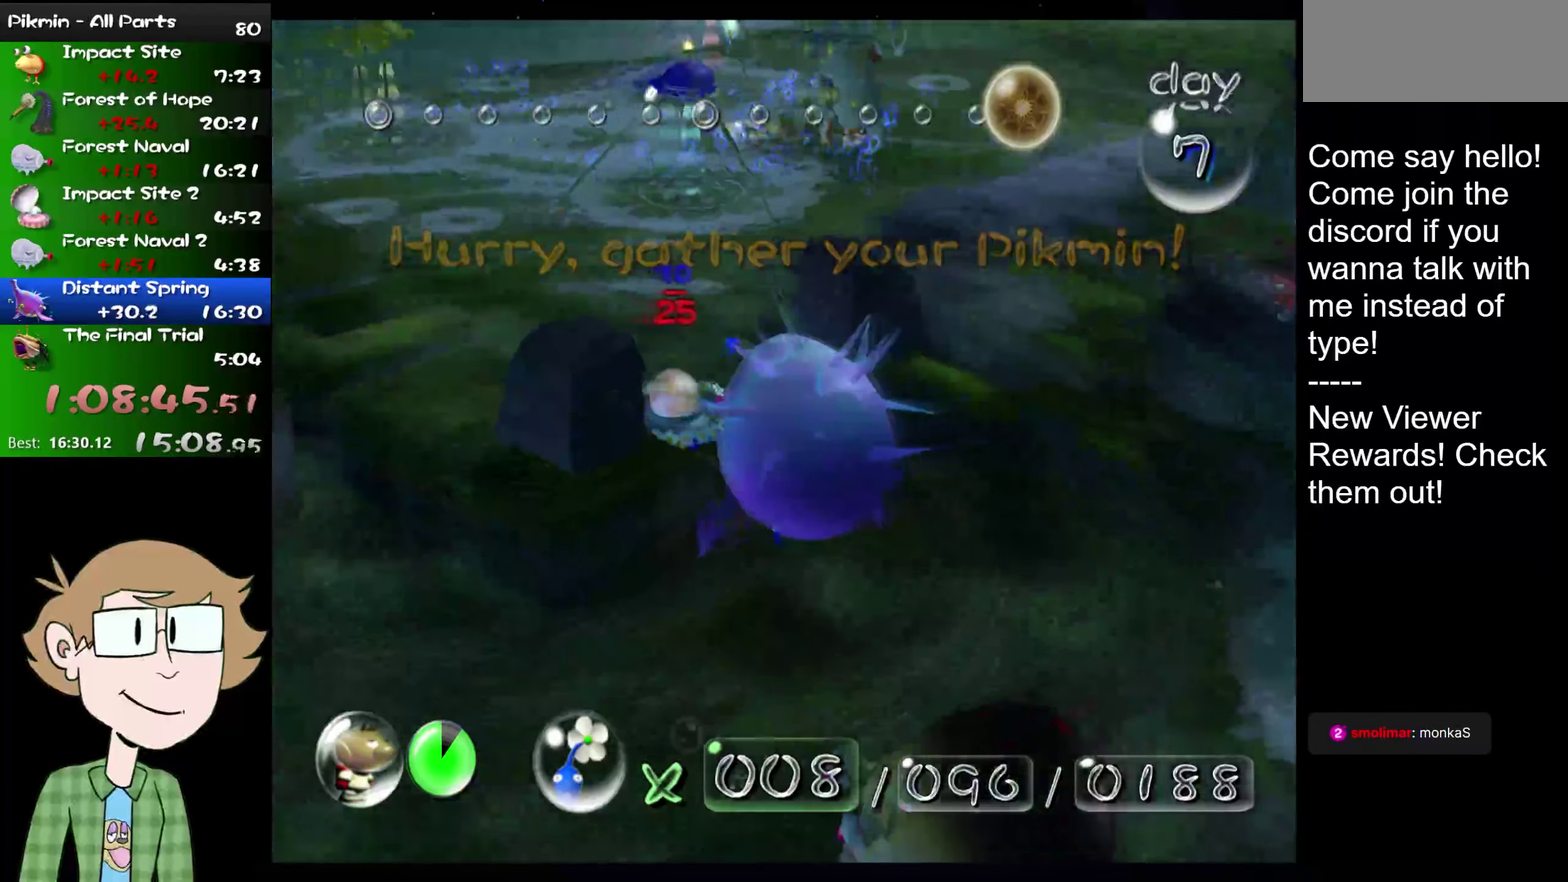
{"buttons": ["L2"], "left_stick": "up-right", "right_stick": "up", "events": [[200, "left_stick", "up"], [401, "left_stick", "up-right"]]}
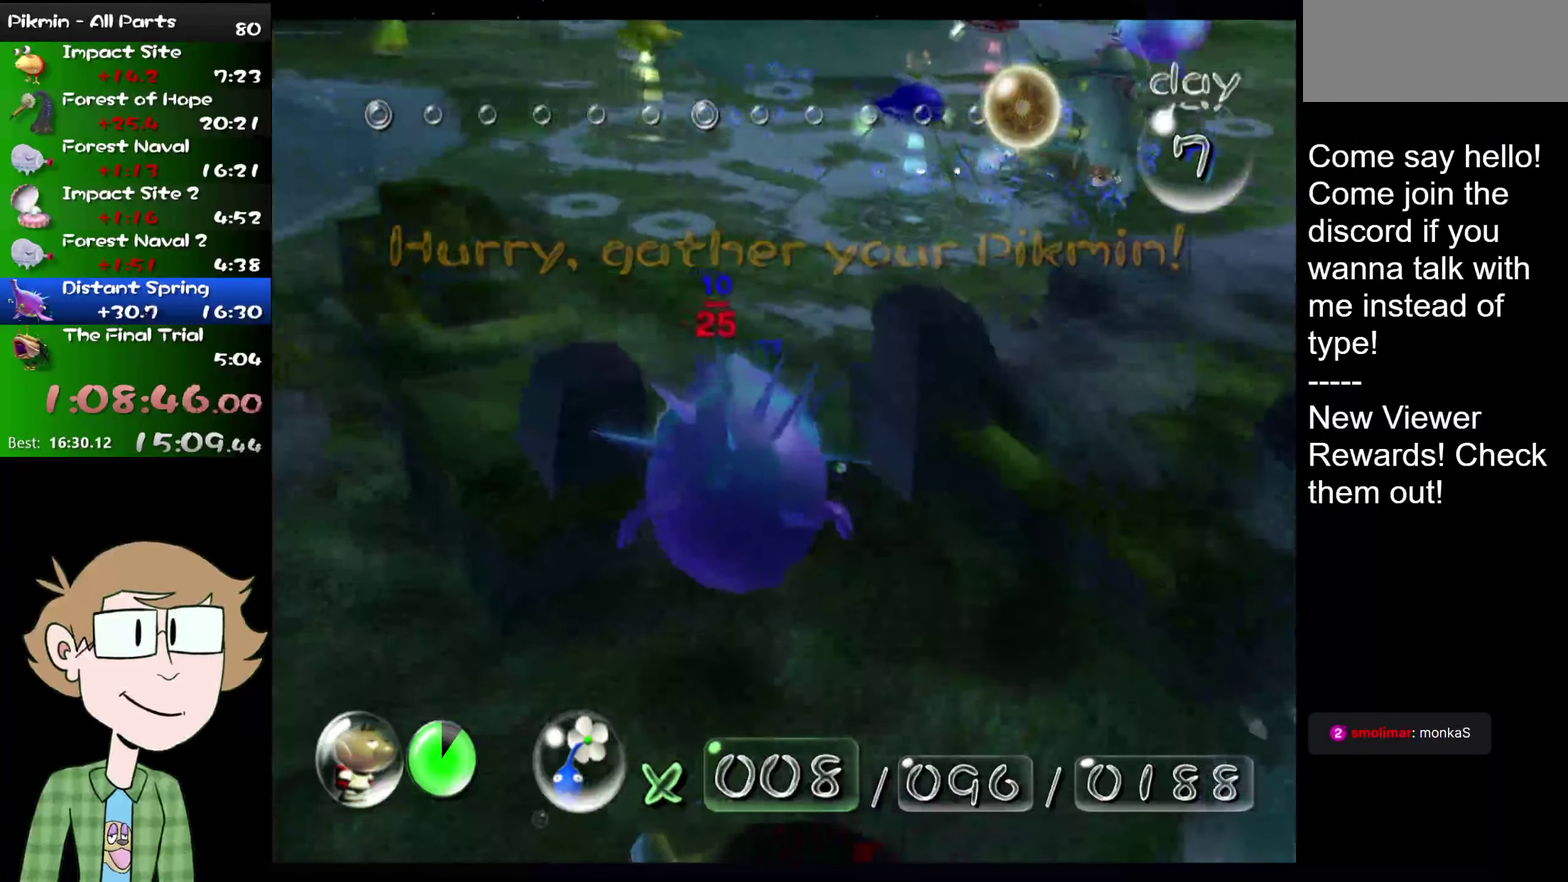
{"buttons": ["L2"], "left_stick": "up", "right_stick": "up", "events": [[33, "left_stick", "up"], [284, "left_stick", "up-right"], [484, "left_stick", "up"]]}
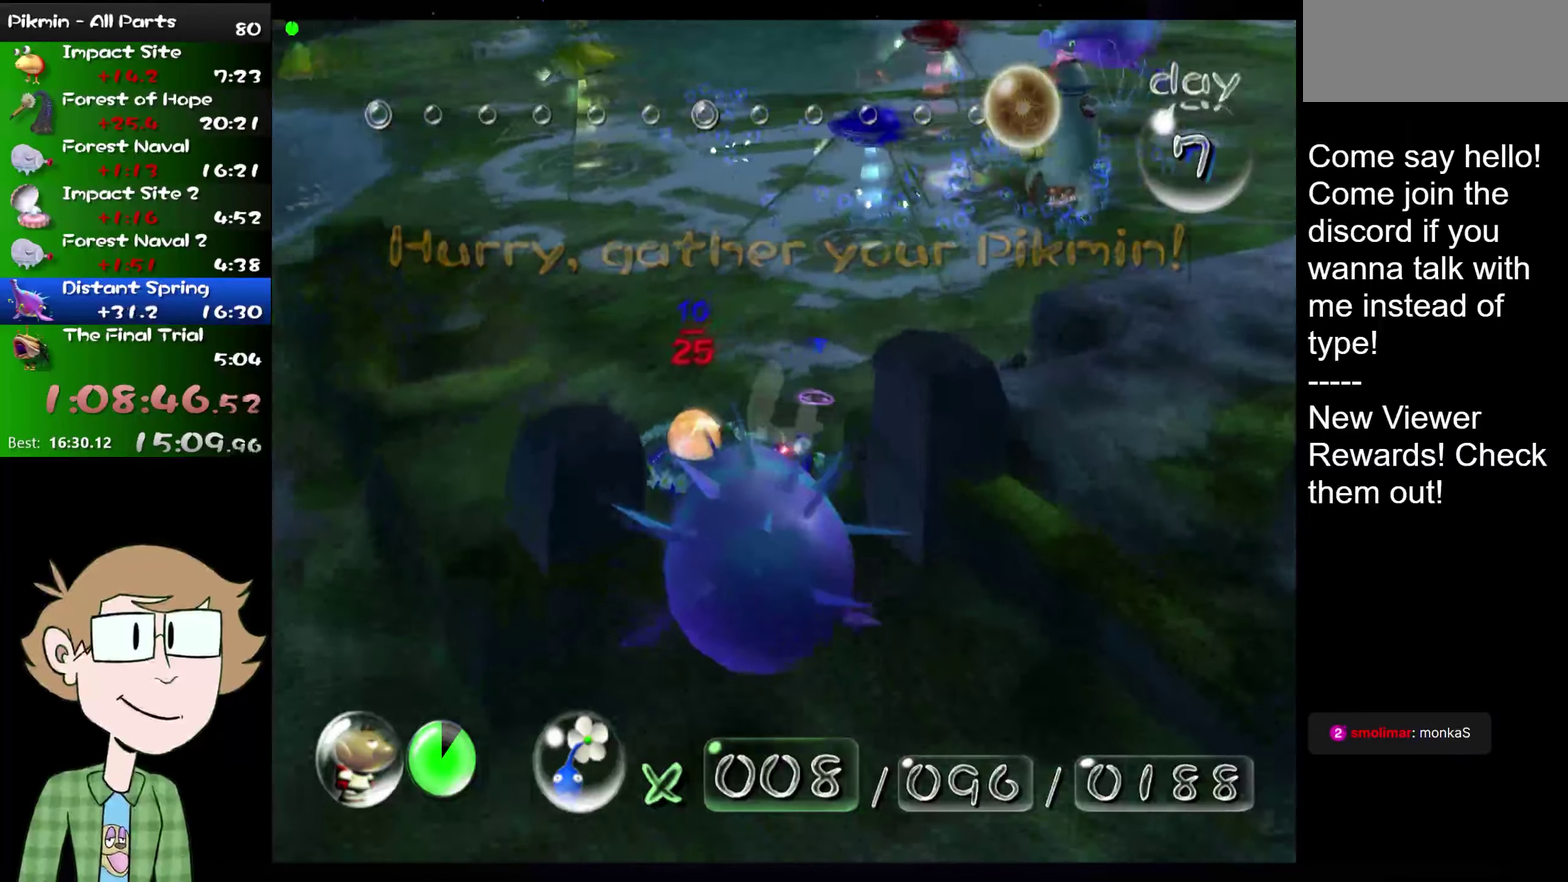
{"buttons": ["L2"], "left_stick": "up", "right_stick": "up", "events": []}
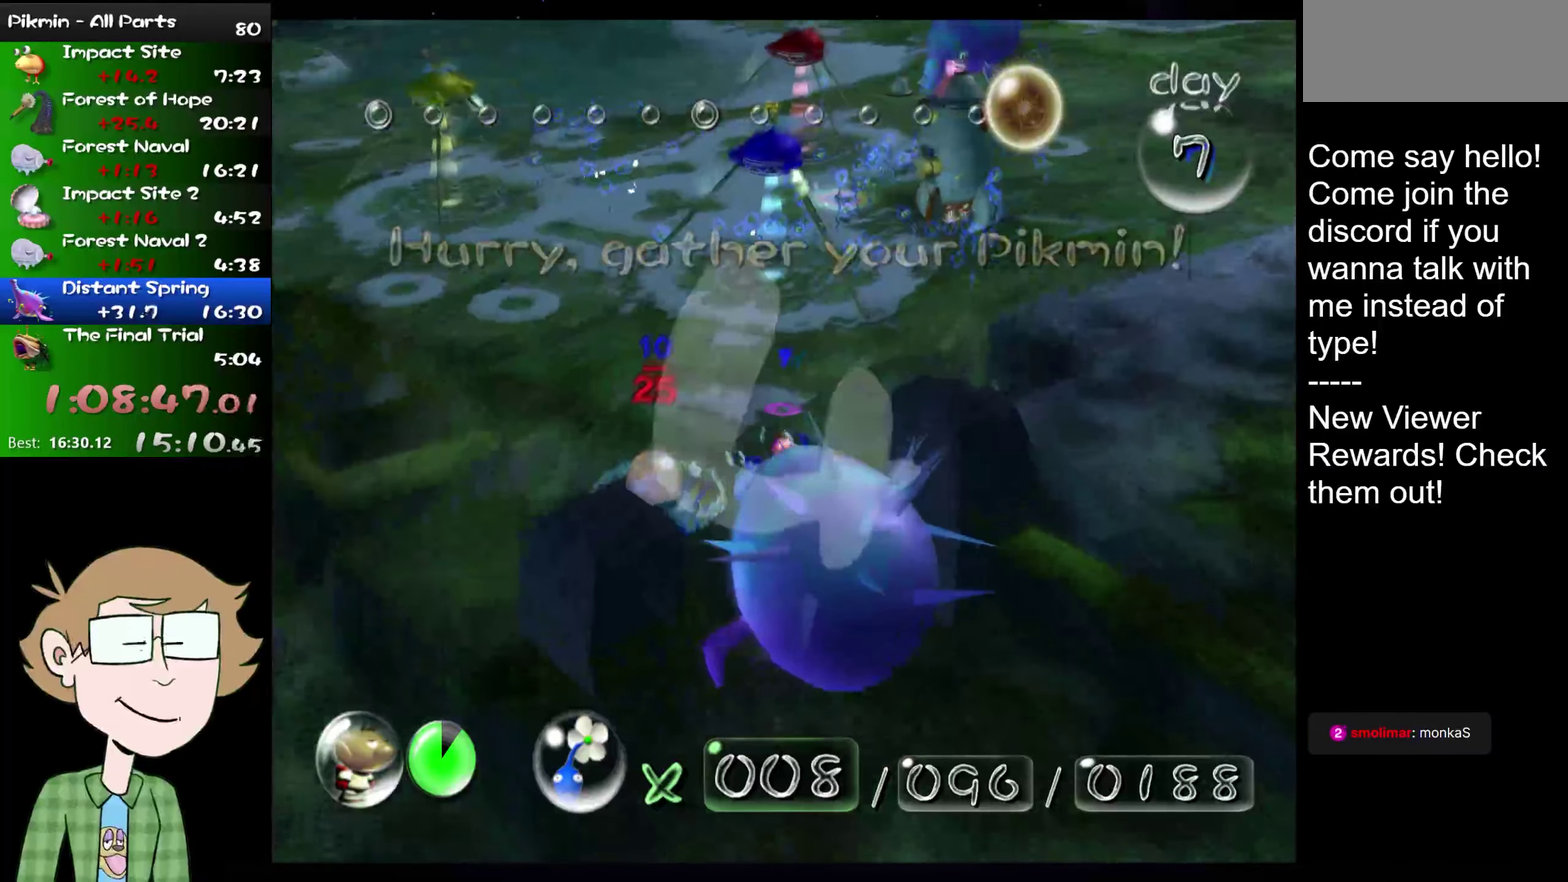
{"buttons": ["L2"], "left_stick": "up", "right_stick": "up", "events": []}
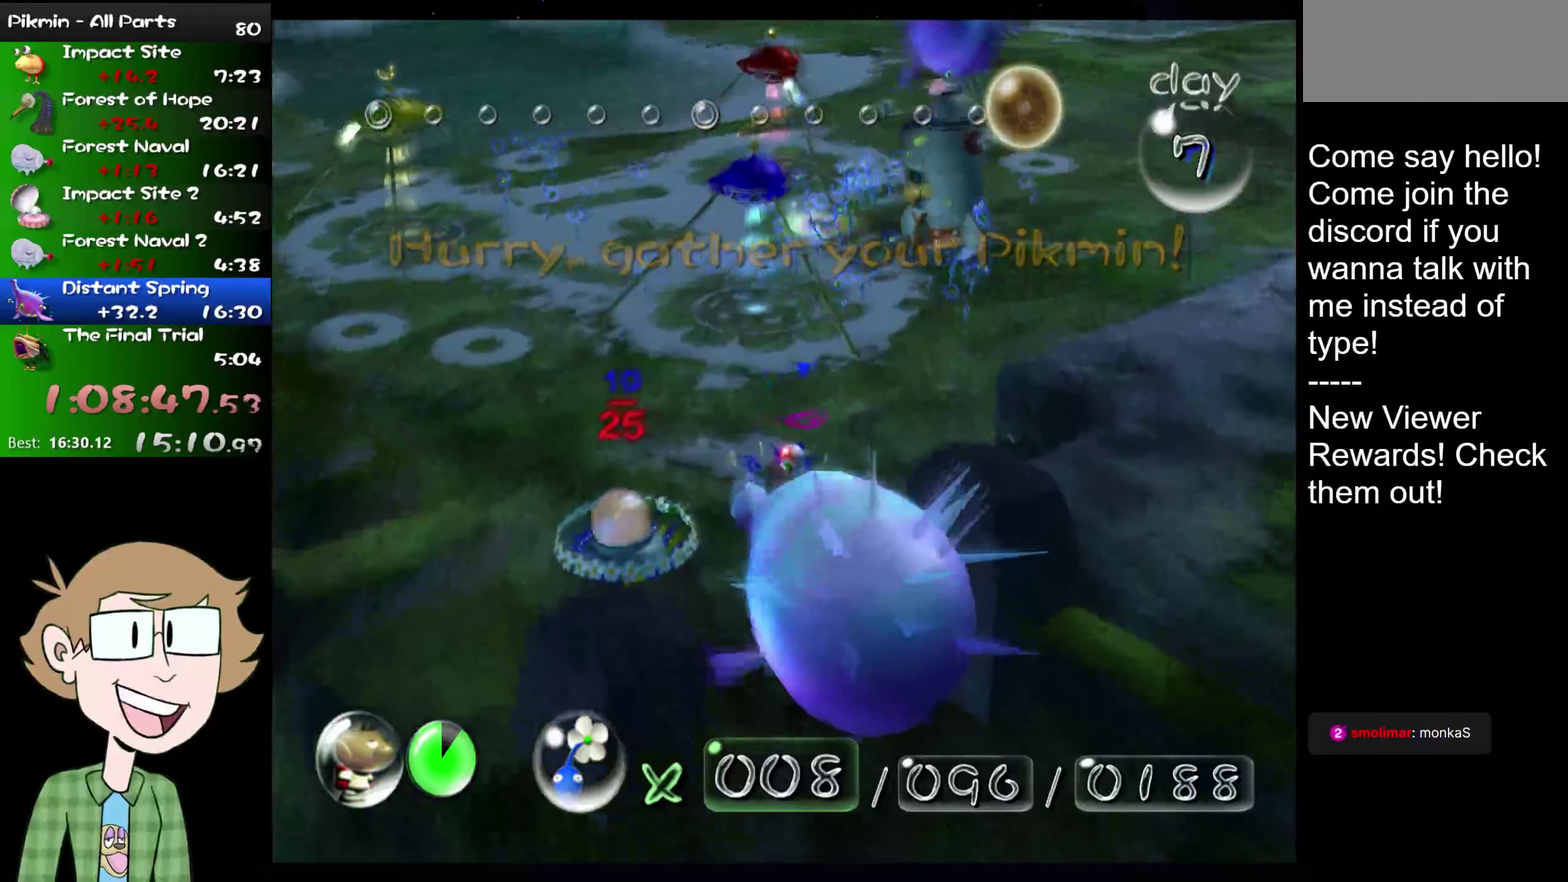
{"buttons": ["L2"], "left_stick": "up", "right_stick": "up", "events": []}
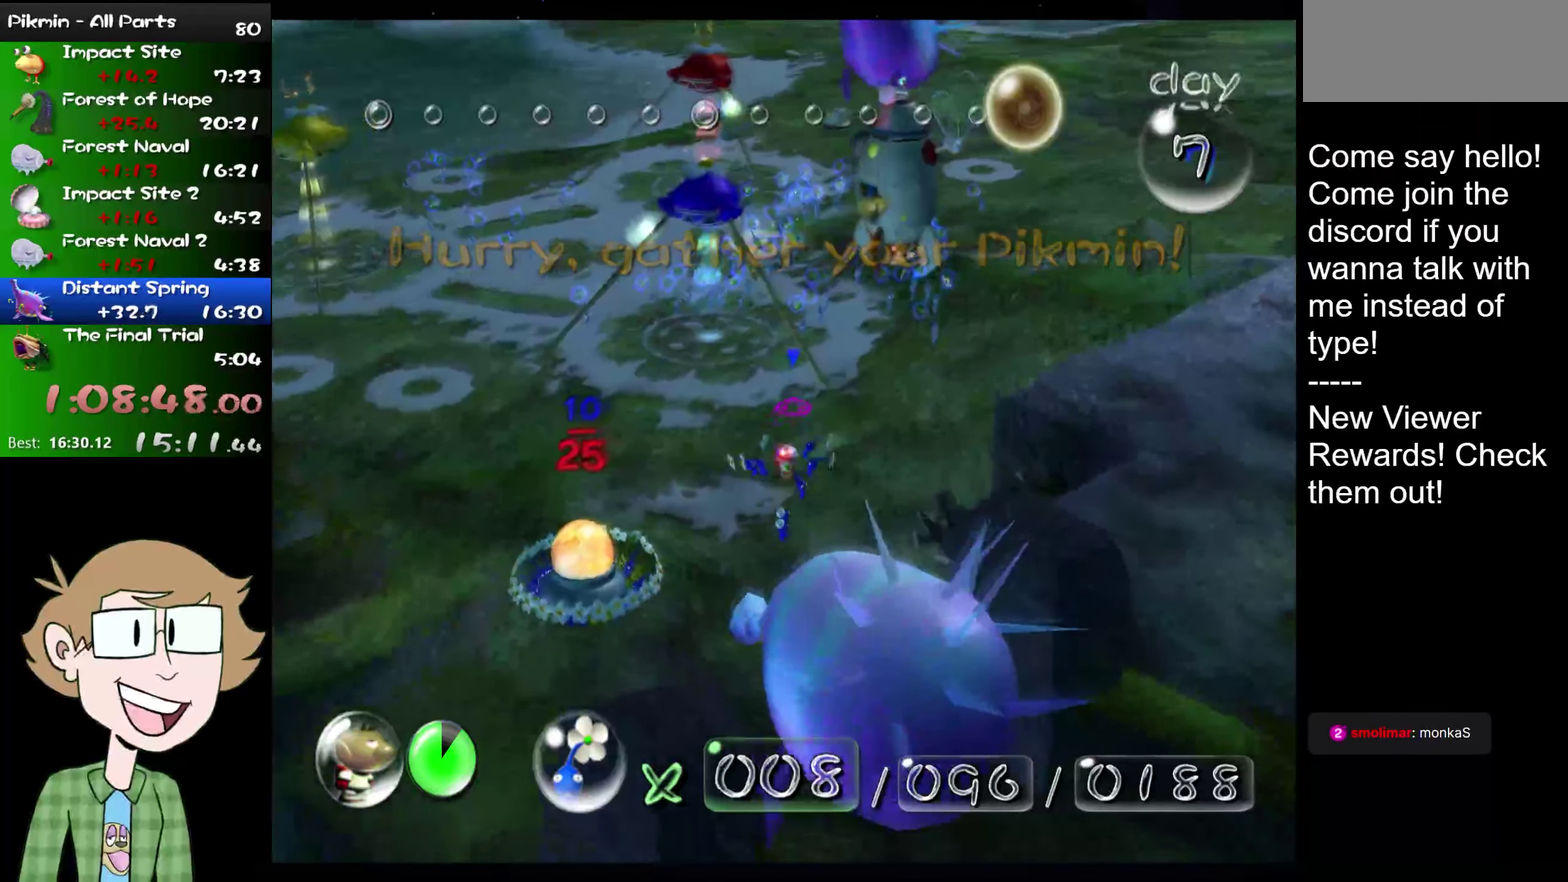
{"buttons": ["B", "L2"], "left_stick": "up", "right_stick": "up", "events": [[484, "B", "down"]]}
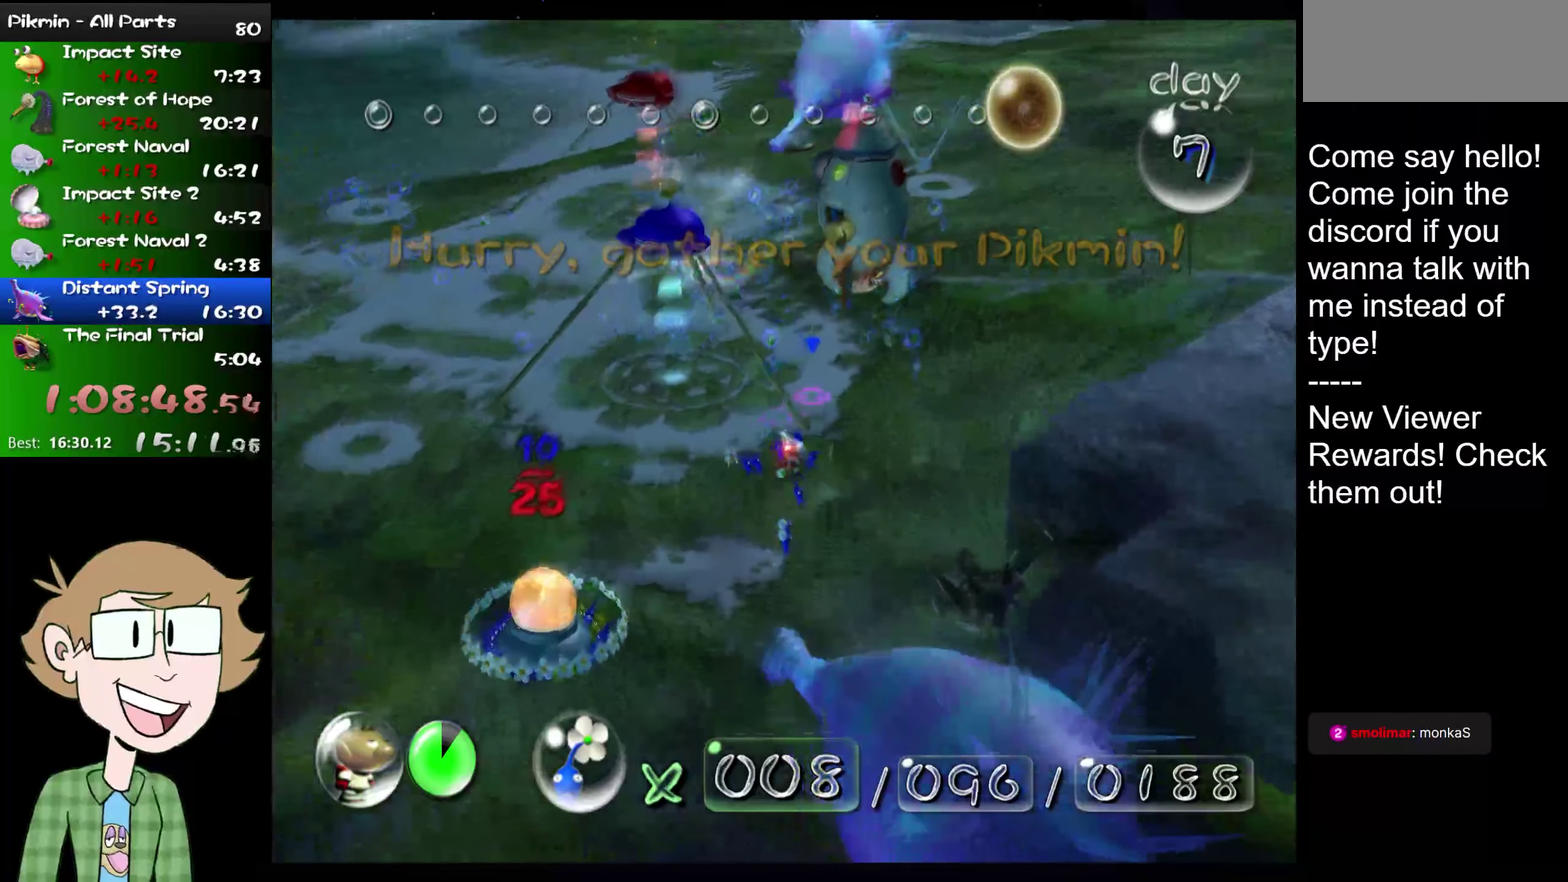
{"buttons": ["B", "L2"], "left_stick": "up", "right_stick": "up", "events": [[451, "left_stick", "up-right"], [501, "left_stick", "up"]]}
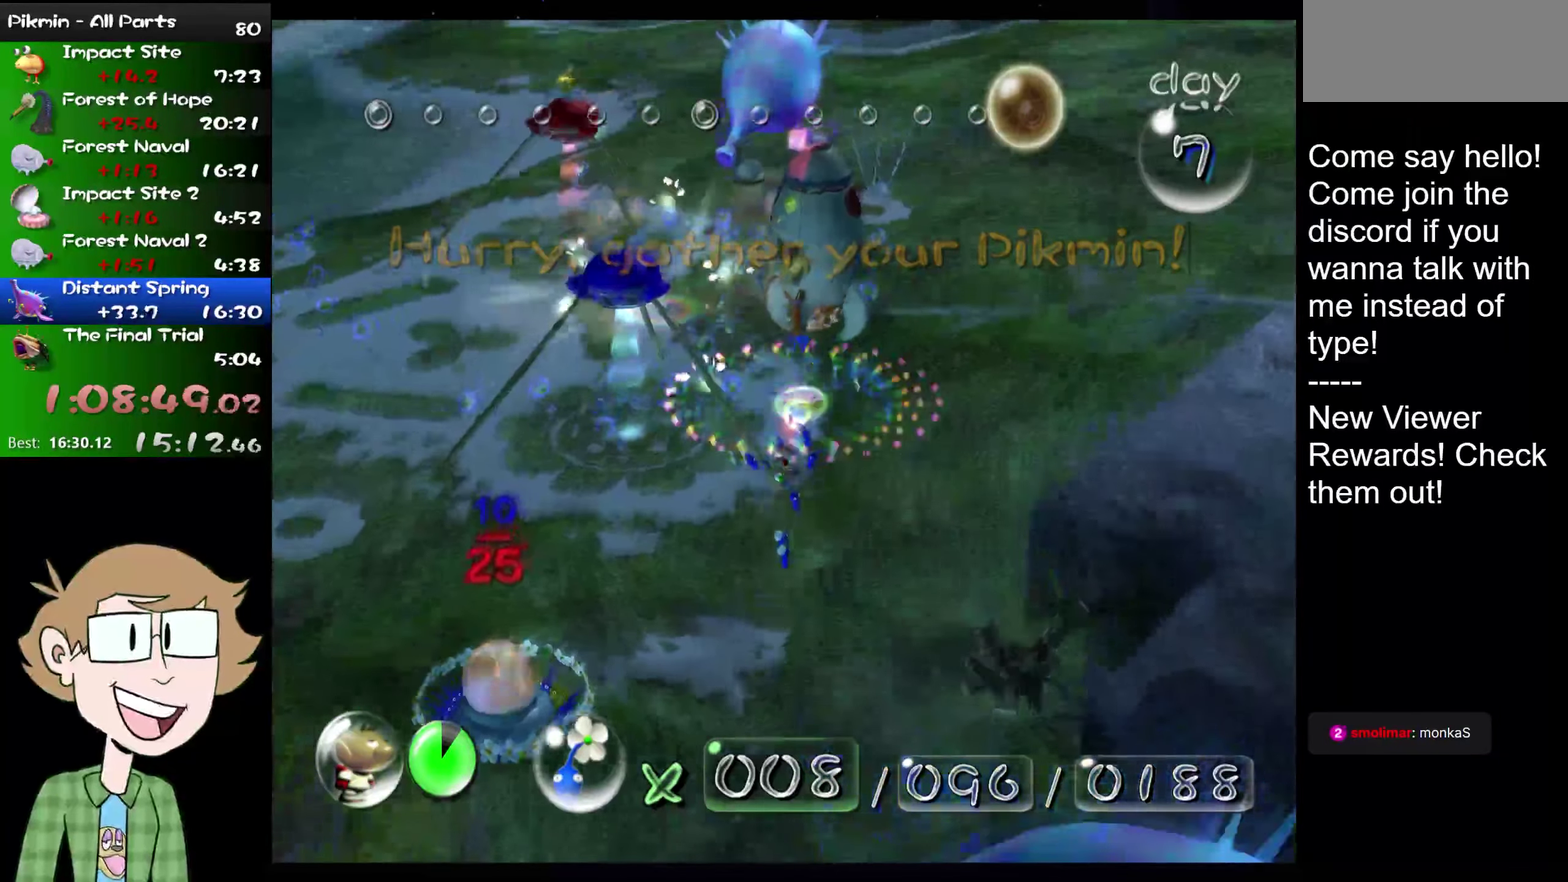
{"buttons": ["B", "L2"], "left_stick": "up", "right_stick": "center", "events": [[67, "left_stick", "up-left"], [133, "left_stick", "left"], [250, "right_stick", "center"], [350, "left_stick", "up-left"], [417, "left_stick", "up"]]}
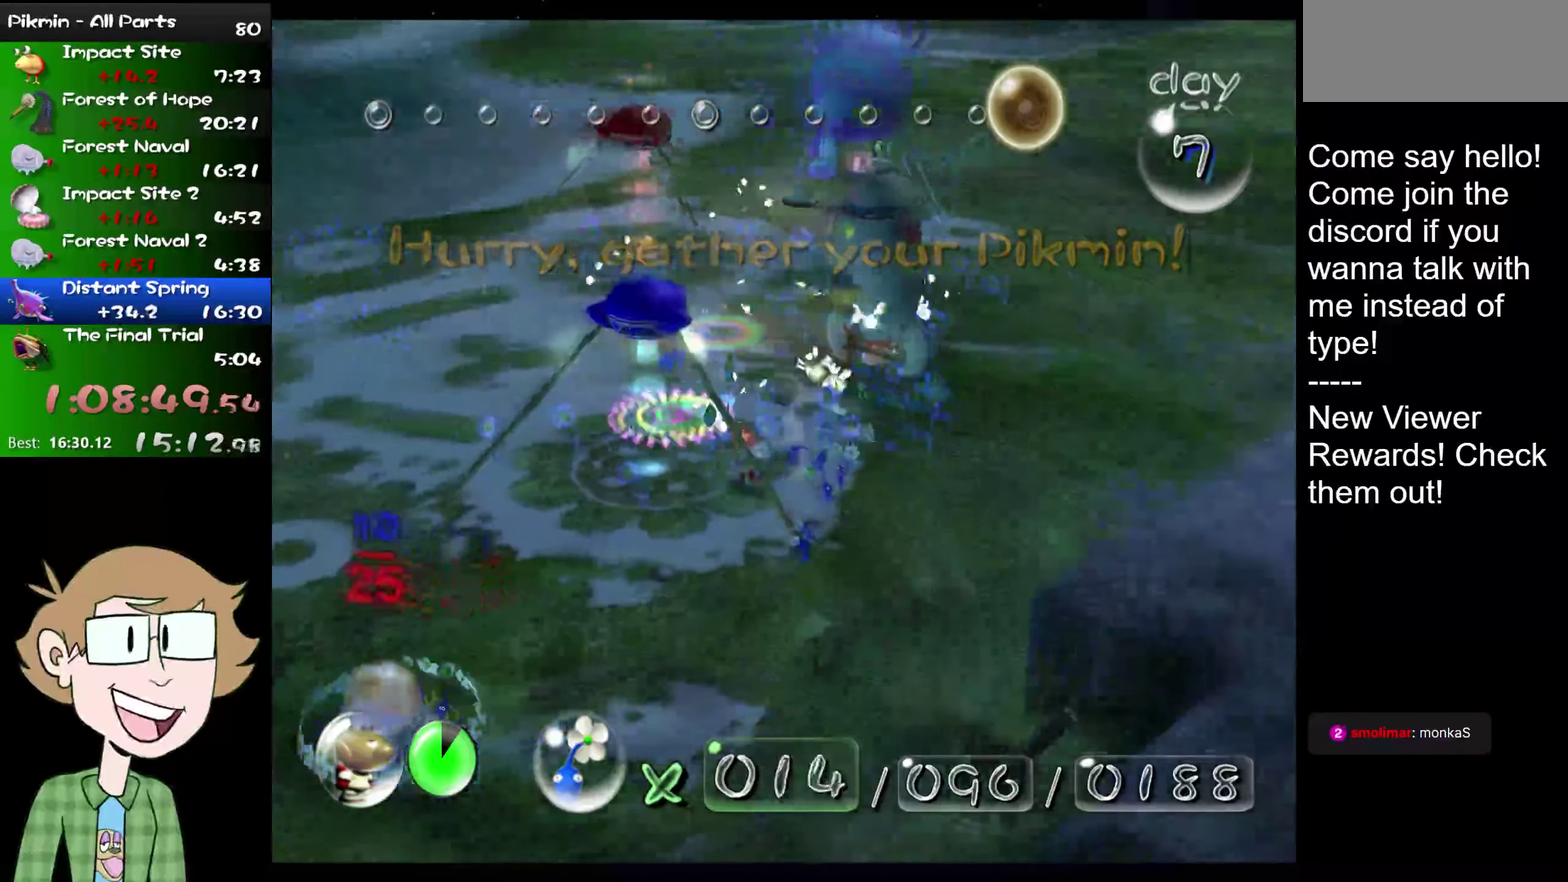
{"buttons": ["B", "L2"], "left_stick": "up", "right_stick": "center", "events": [[50, "left_stick", "up-right"], [234, "left_stick", "up"]]}
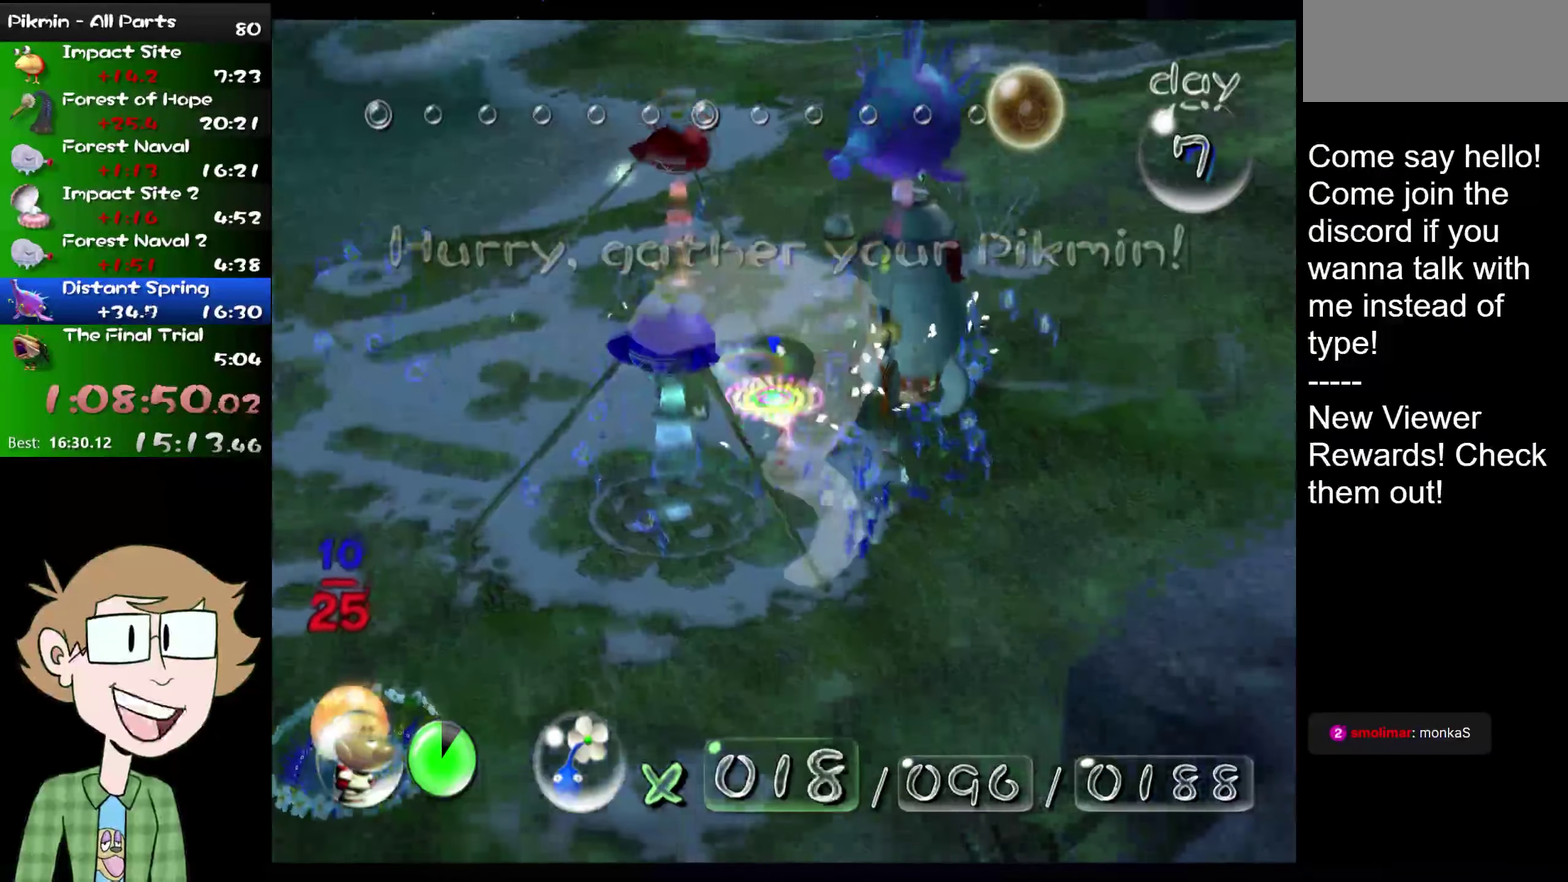
{"buttons": ["B", "L2"], "left_stick": "up", "right_stick": "center", "events": [[133, "left_stick", "up-right"], [284, "left_stick", "up"]]}
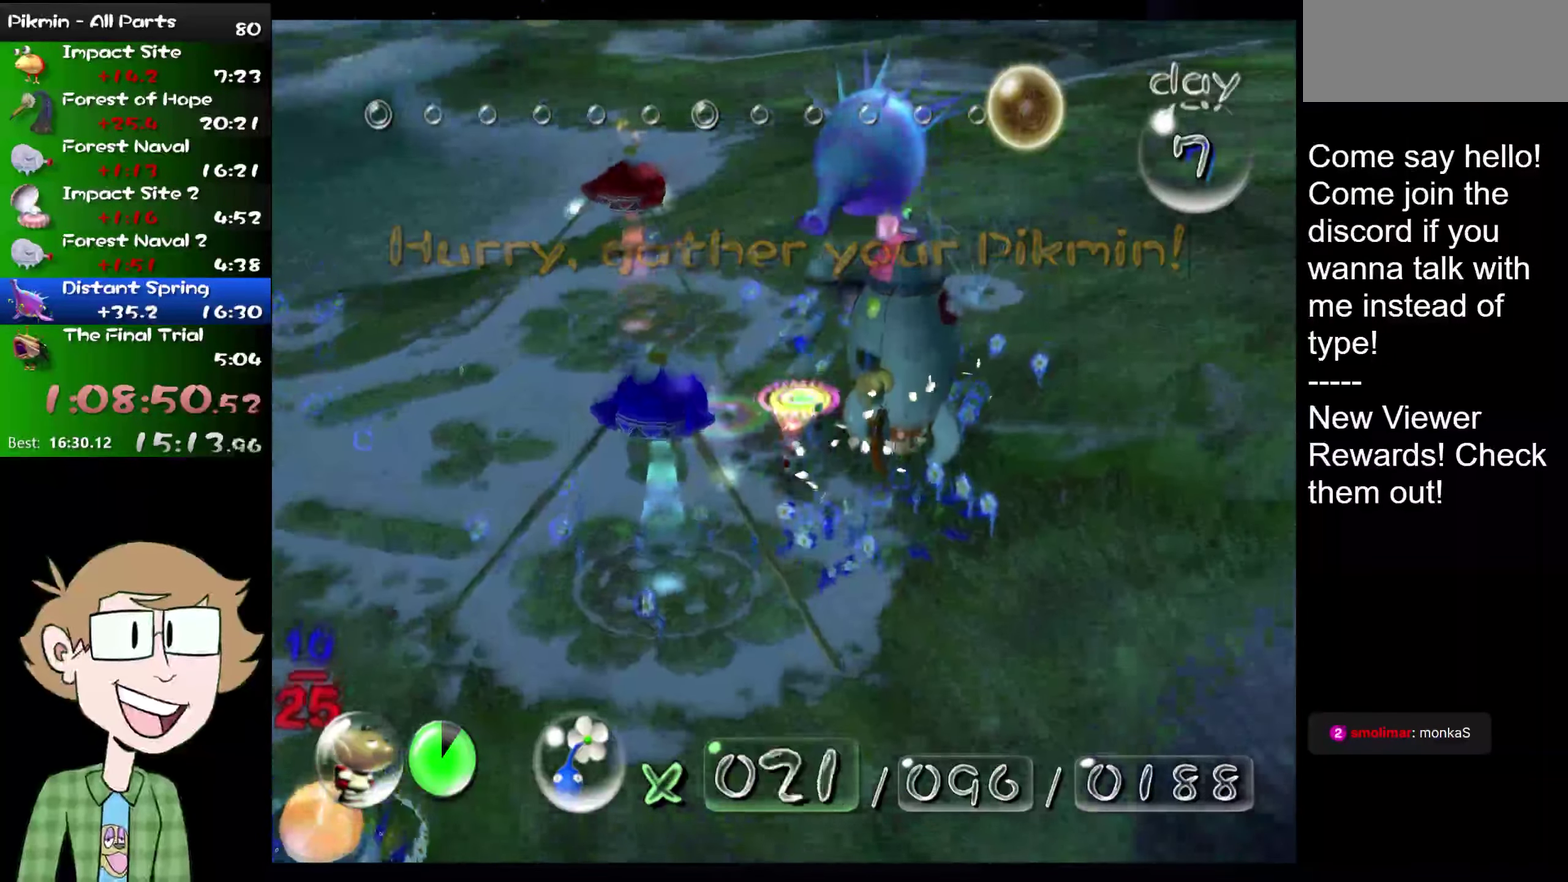
{"buttons": ["B", "L2"], "left_stick": "up", "right_stick": "center", "events": [[17, "left_stick", "up-right"], [117, "left_stick", "up"]]}
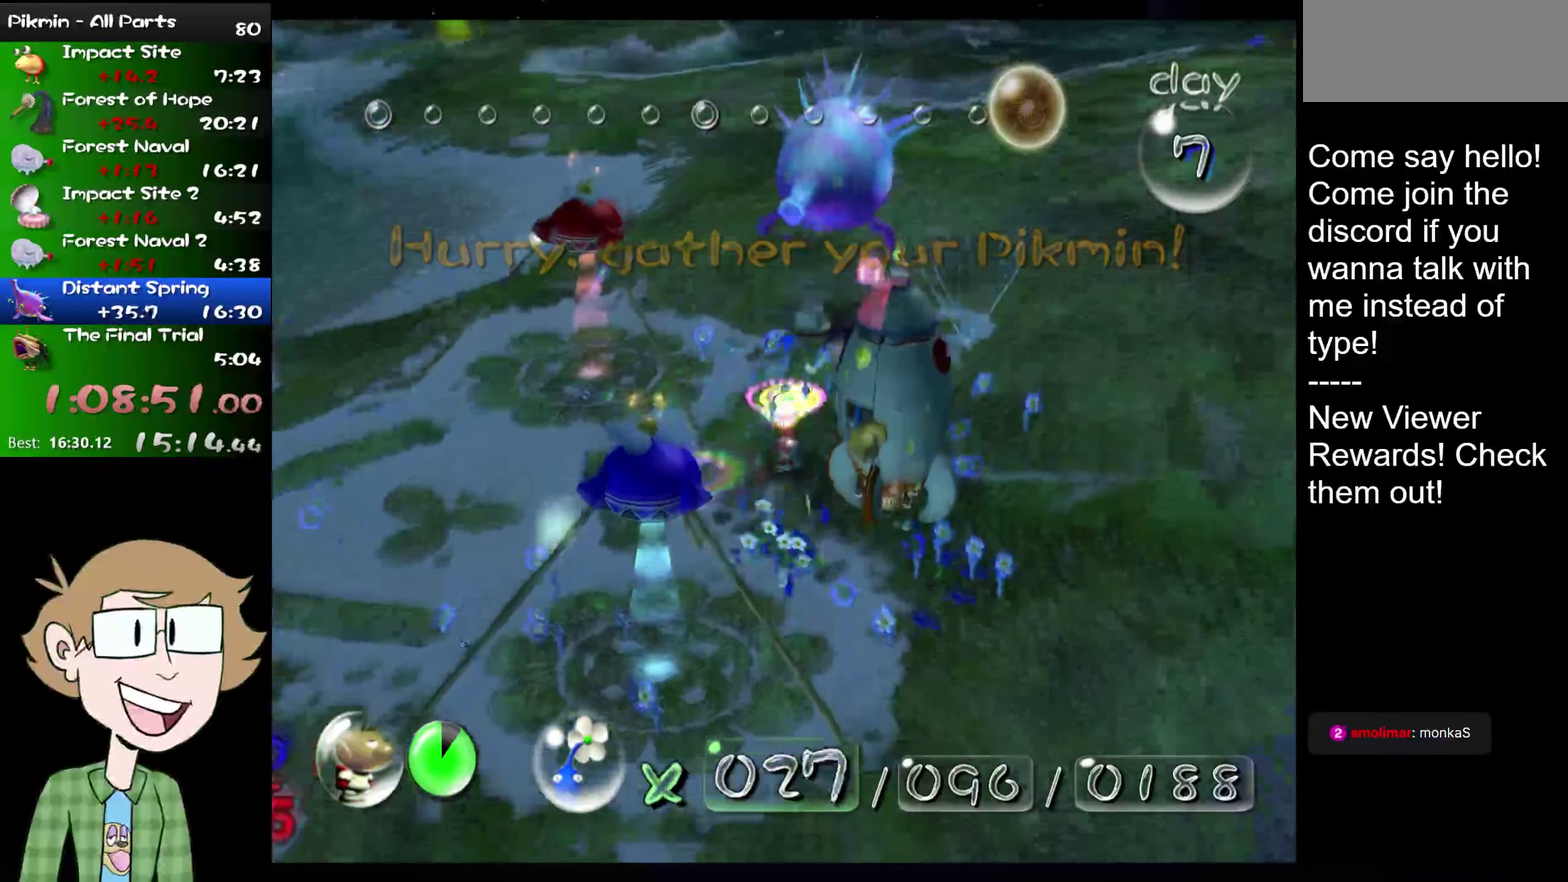
{"buttons": ["B", "L2"], "left_stick": "up-left", "right_stick": "center", "events": [[67, "left_stick", "up-left"], [401, "left_stick", "up"], [467, "left_stick", "up-left"]]}
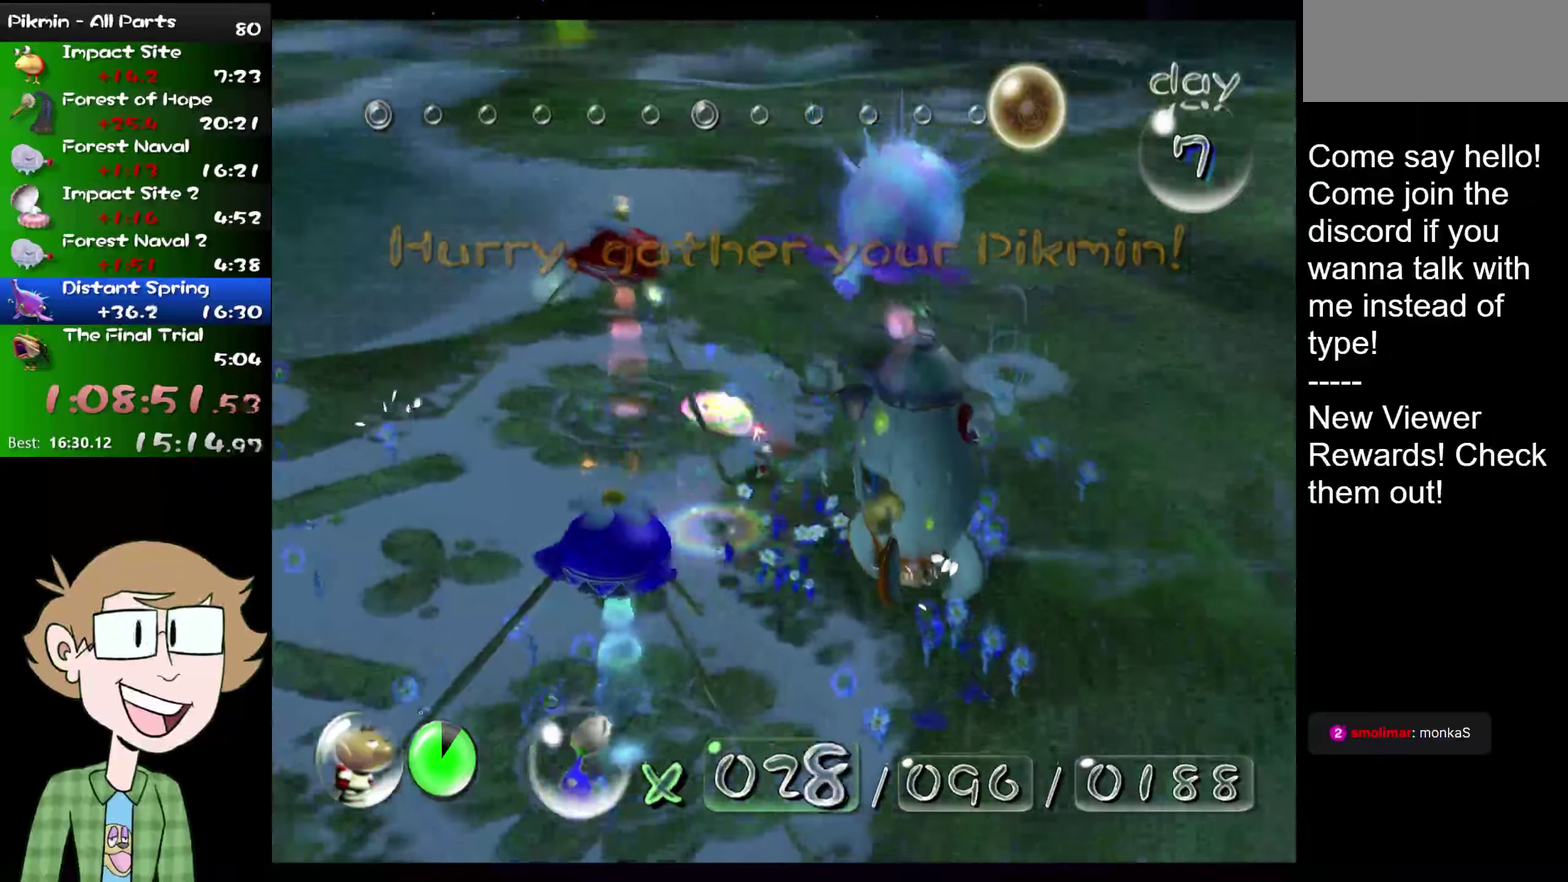
{"buttons": ["B", "L2"], "left_stick": "up", "right_stick": "center", "events": [[150, "left_stick", "up"], [267, "B", "up"], [350, "B", "down"]]}
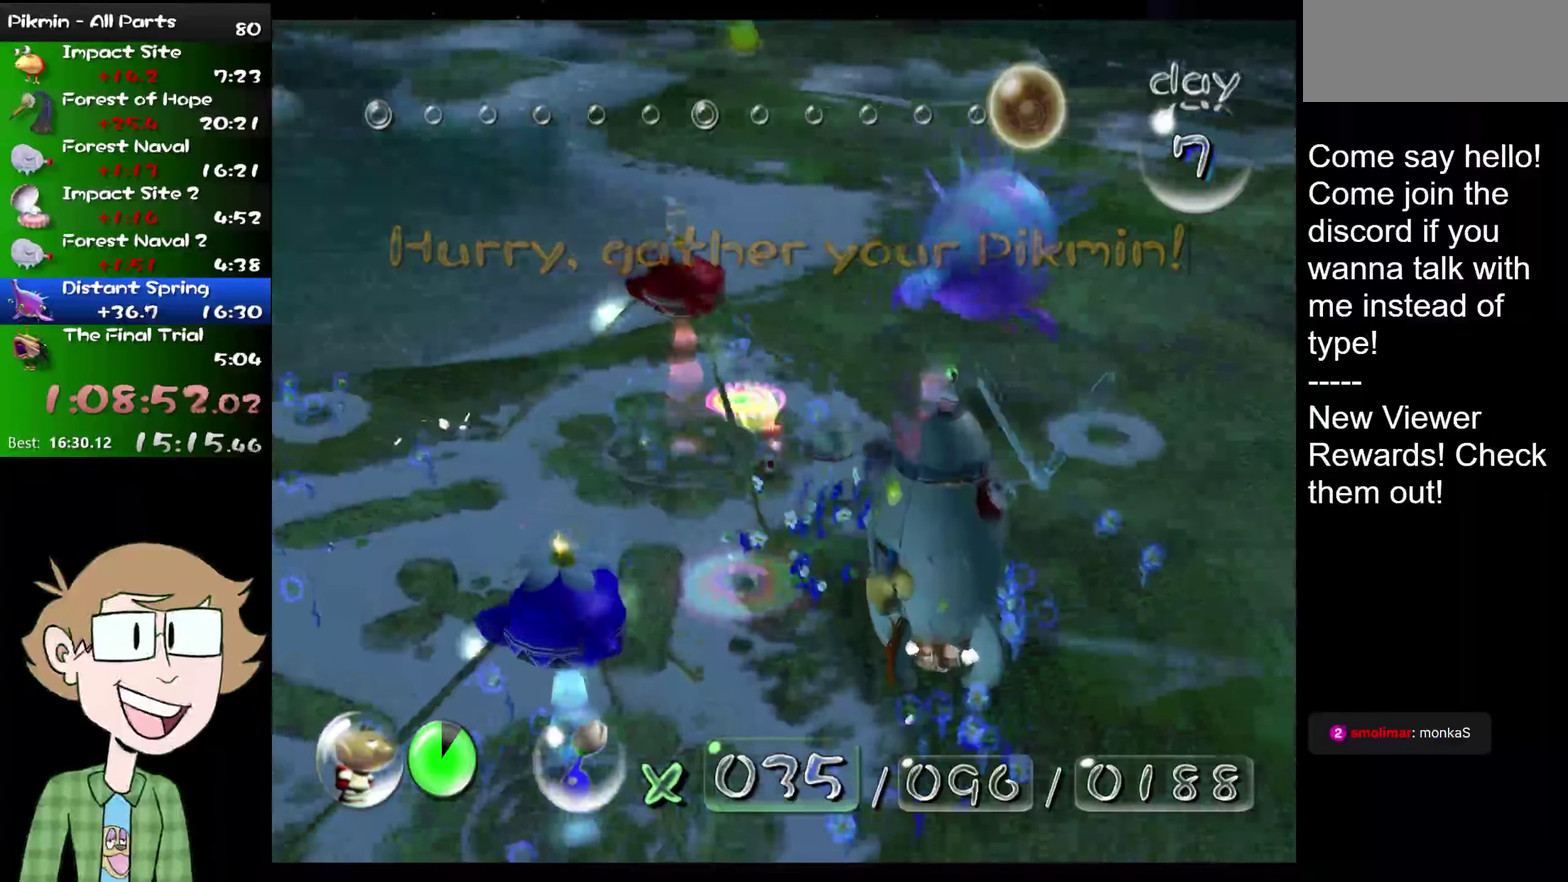
{"buttons": ["L2"], "left_stick": "up-left", "right_stick": "center", "events": [[100, "left_stick", "up-left"], [250, "B", "up"]]}
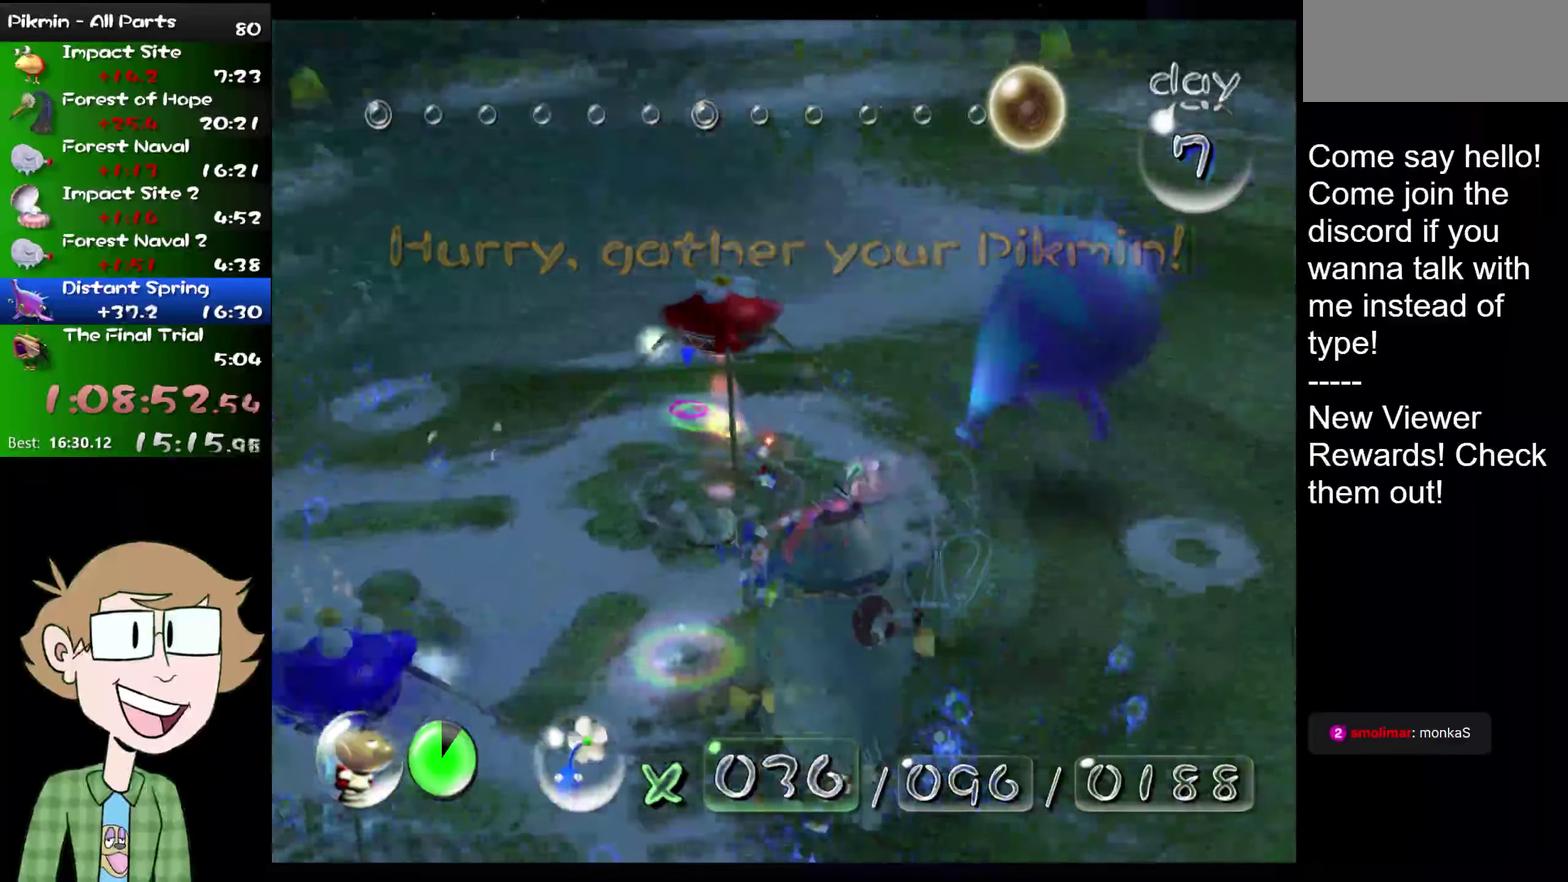
{"buttons": ["B", "L2"], "left_stick": "up-left", "right_stick": "center", "events": [[50, "B", "down"]]}
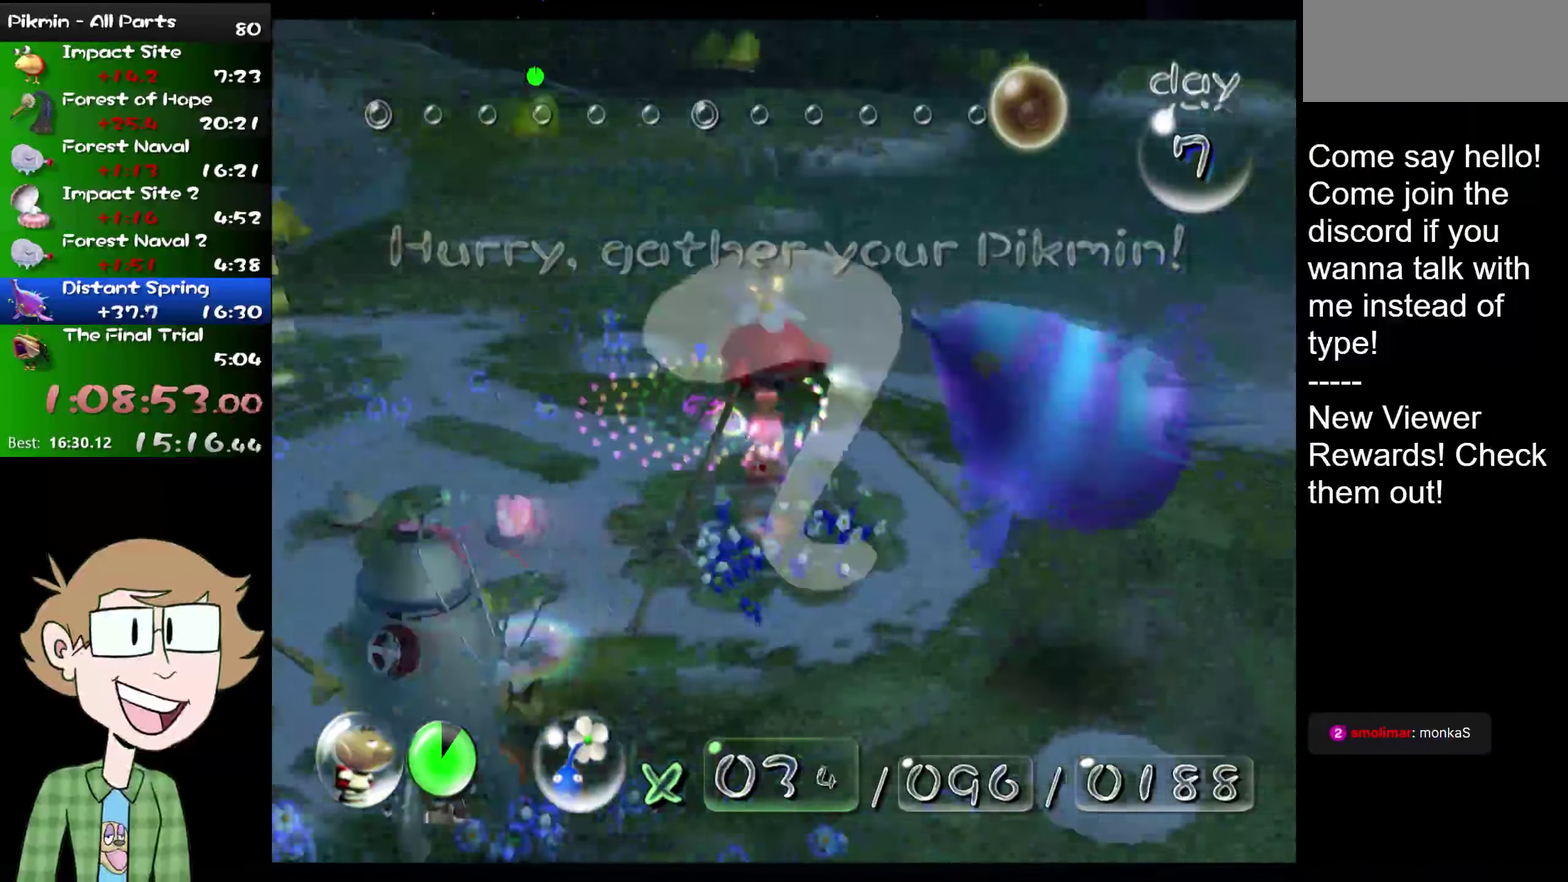
{"buttons": ["B", "L2"], "left_stick": "up-left", "right_stick": "center", "events": [[50, "B", "up"], [117, "B", "down"]]}
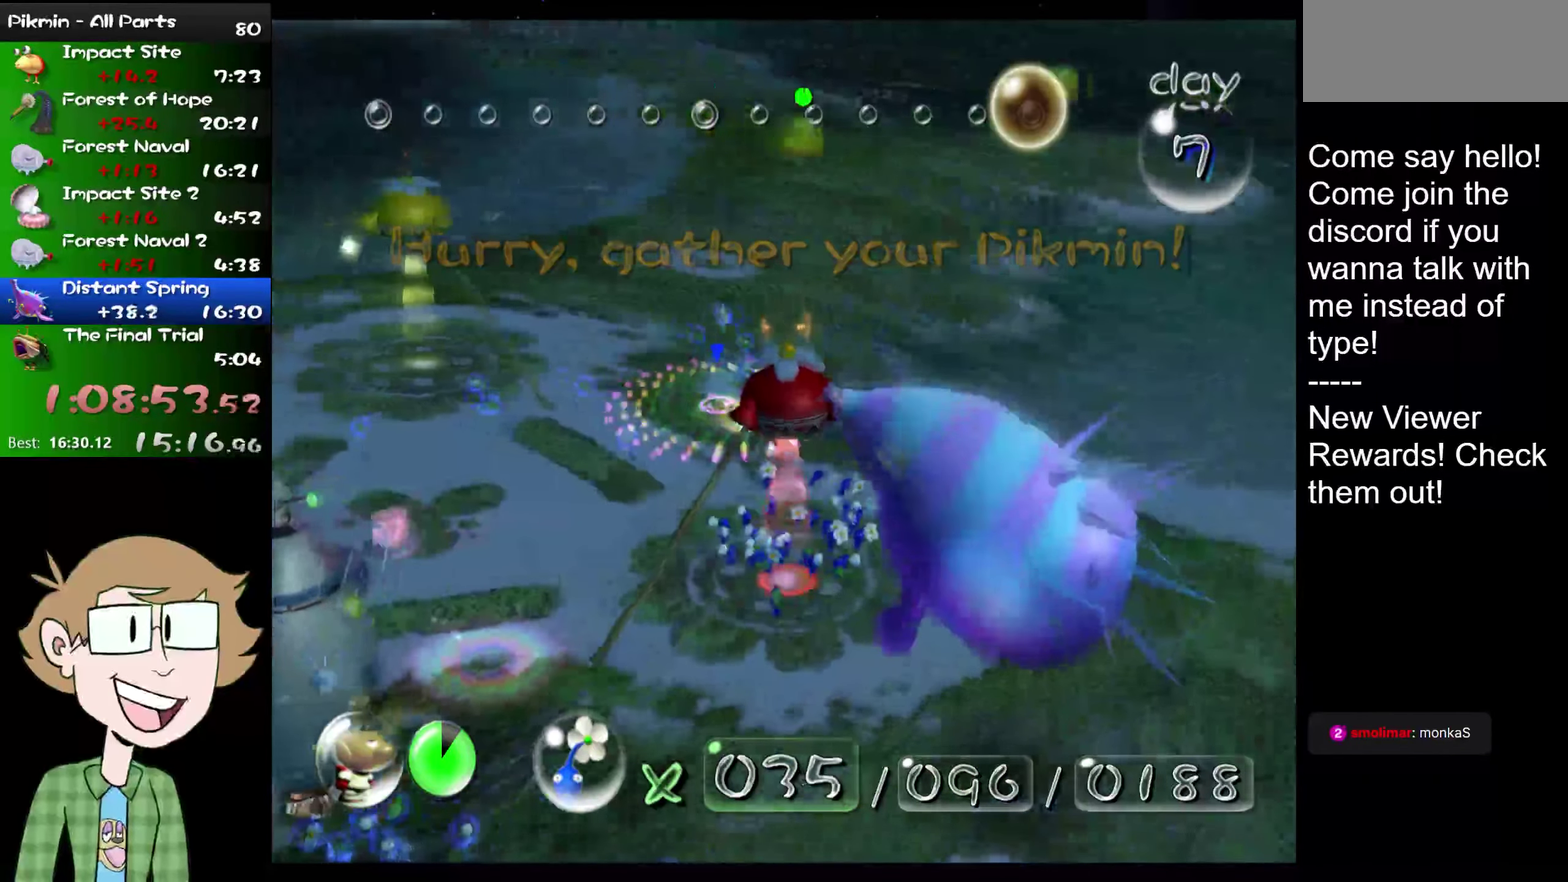
{"buttons": ["L2"], "left_stick": "up-left", "right_stick": "up", "events": [[66, "left_stick", "up"], [200, "B", "up"], [383, "left_stick", "up-left"], [450, "right_stick", "up"]]}
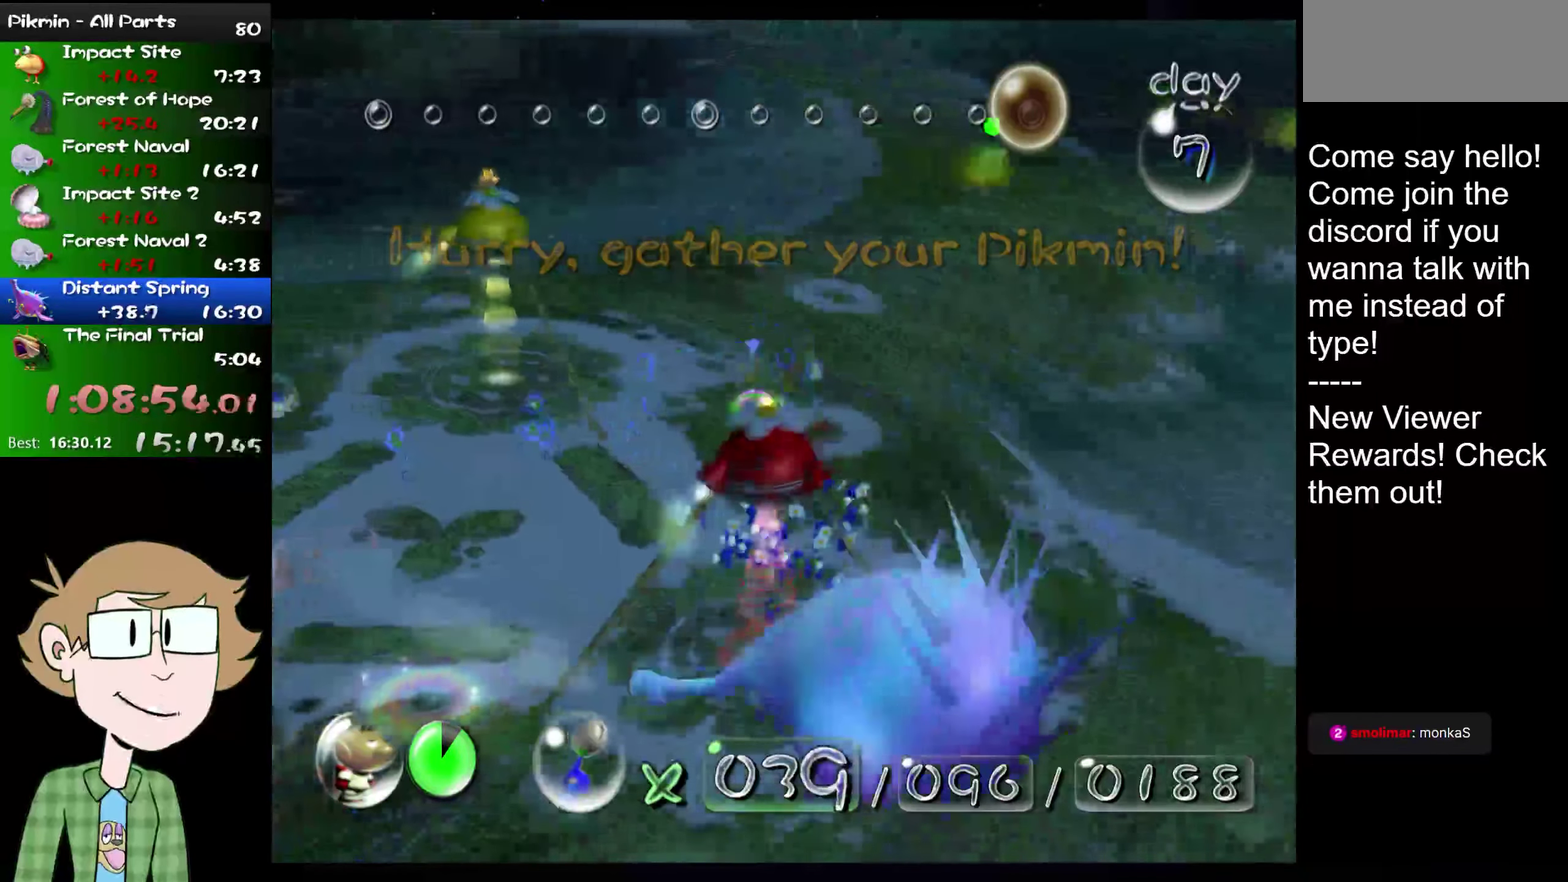
{"buttons": ["L2"], "left_stick": "up-left", "right_stick": "center", "events": [[250, "left_stick", "left"], [250, "right_stick", "up-left"], [417, "left_stick", "up-left"], [501, "right_stick", "center"]]}